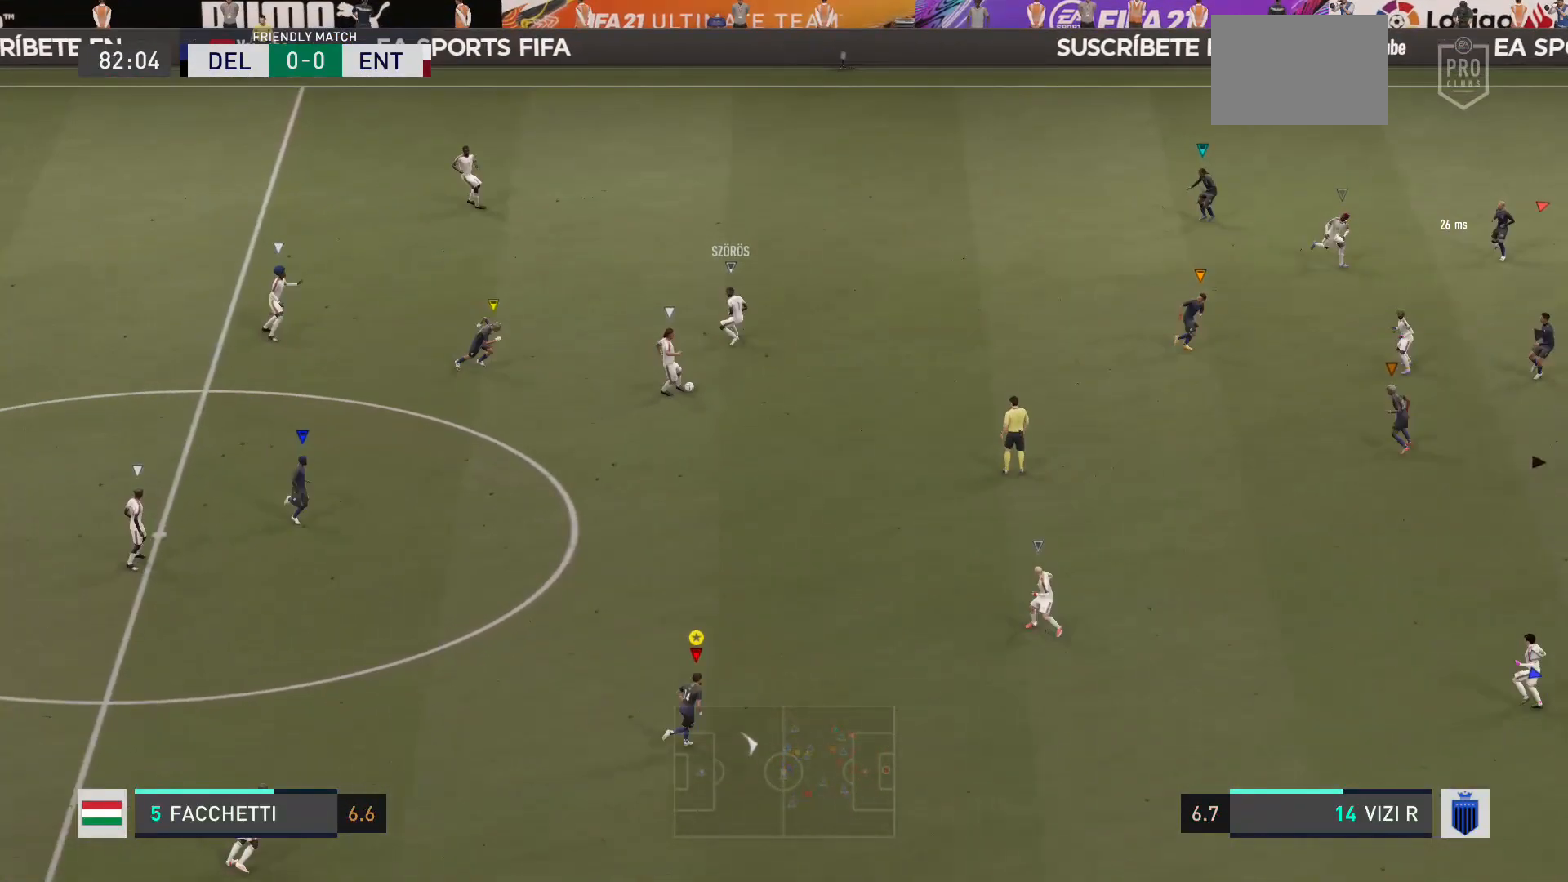
Gameplay with a controller (Xbox layout); each line is a JSON object with the inputs held at the frame after it. "events" lists button and stick changes between this image and that frame as [ms after this image, input, new state], when the widget could be followed in between. Not read: L3 R3.
{"buttons": ["R2"], "left_stick": "up-right", "right_stick": "center", "events": [[100, "left_stick", "up-right"]]}
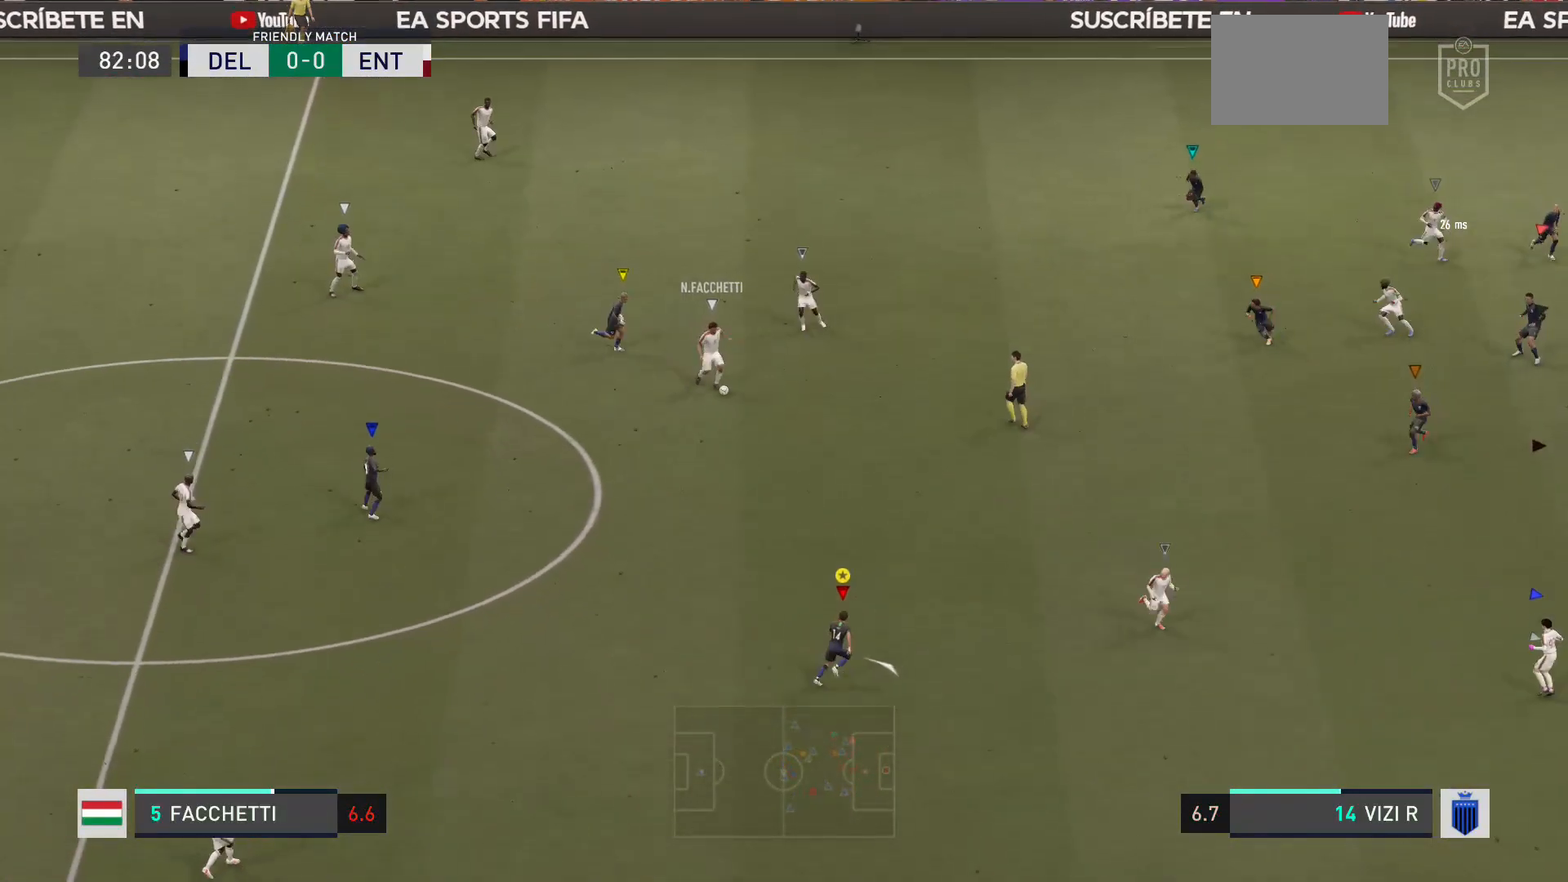
{"buttons": ["R2"], "left_stick": "right", "right_stick": "center", "events": [[433, "left_stick", "right"]]}
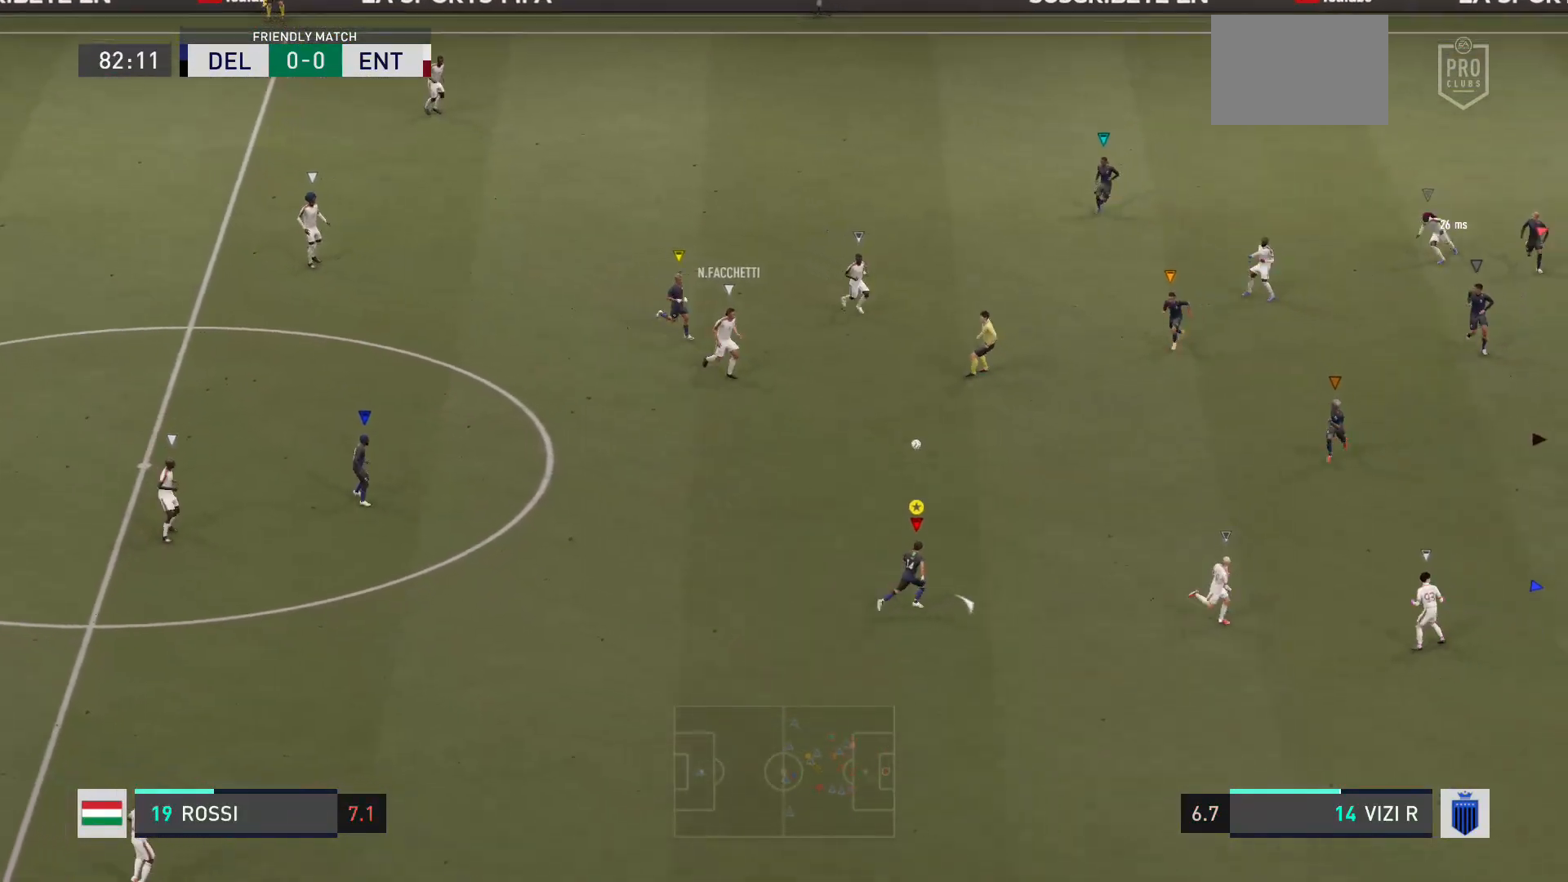
{"buttons": ["R2"], "left_stick": "right", "right_stick": "center", "events": []}
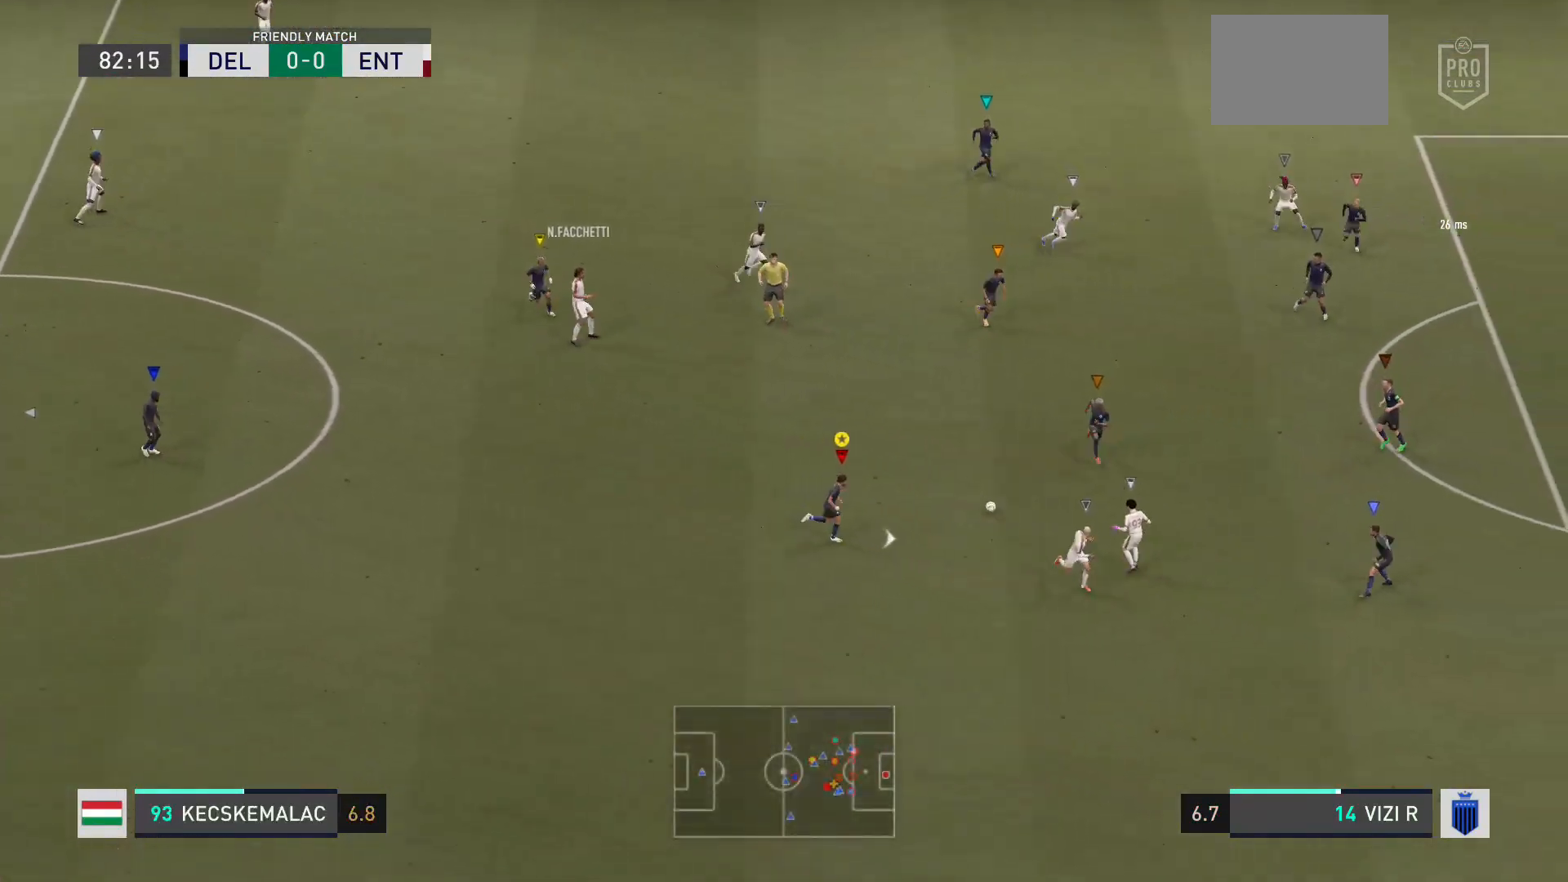
{"buttons": [], "left_stick": "center", "right_stick": "center", "events": [[167, "R2", "up"], [200, "left_stick", "down-right"], [367, "left_stick", "center"]]}
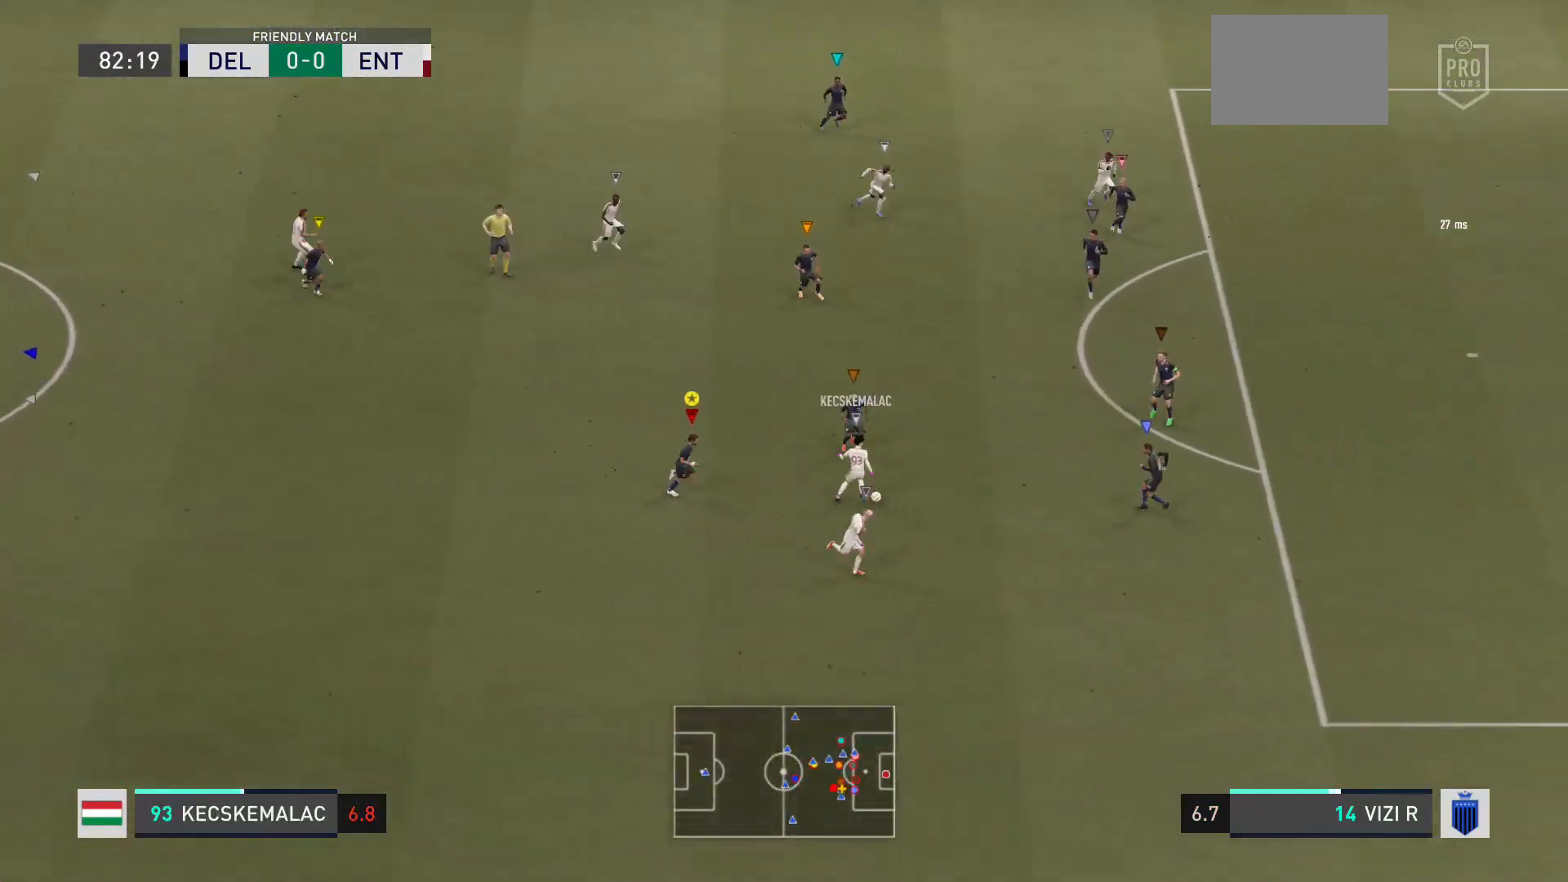
{"buttons": [], "left_stick": "down", "right_stick": "center", "events": [[167, "left_stick", "down-right"], [367, "left_stick", "down"]]}
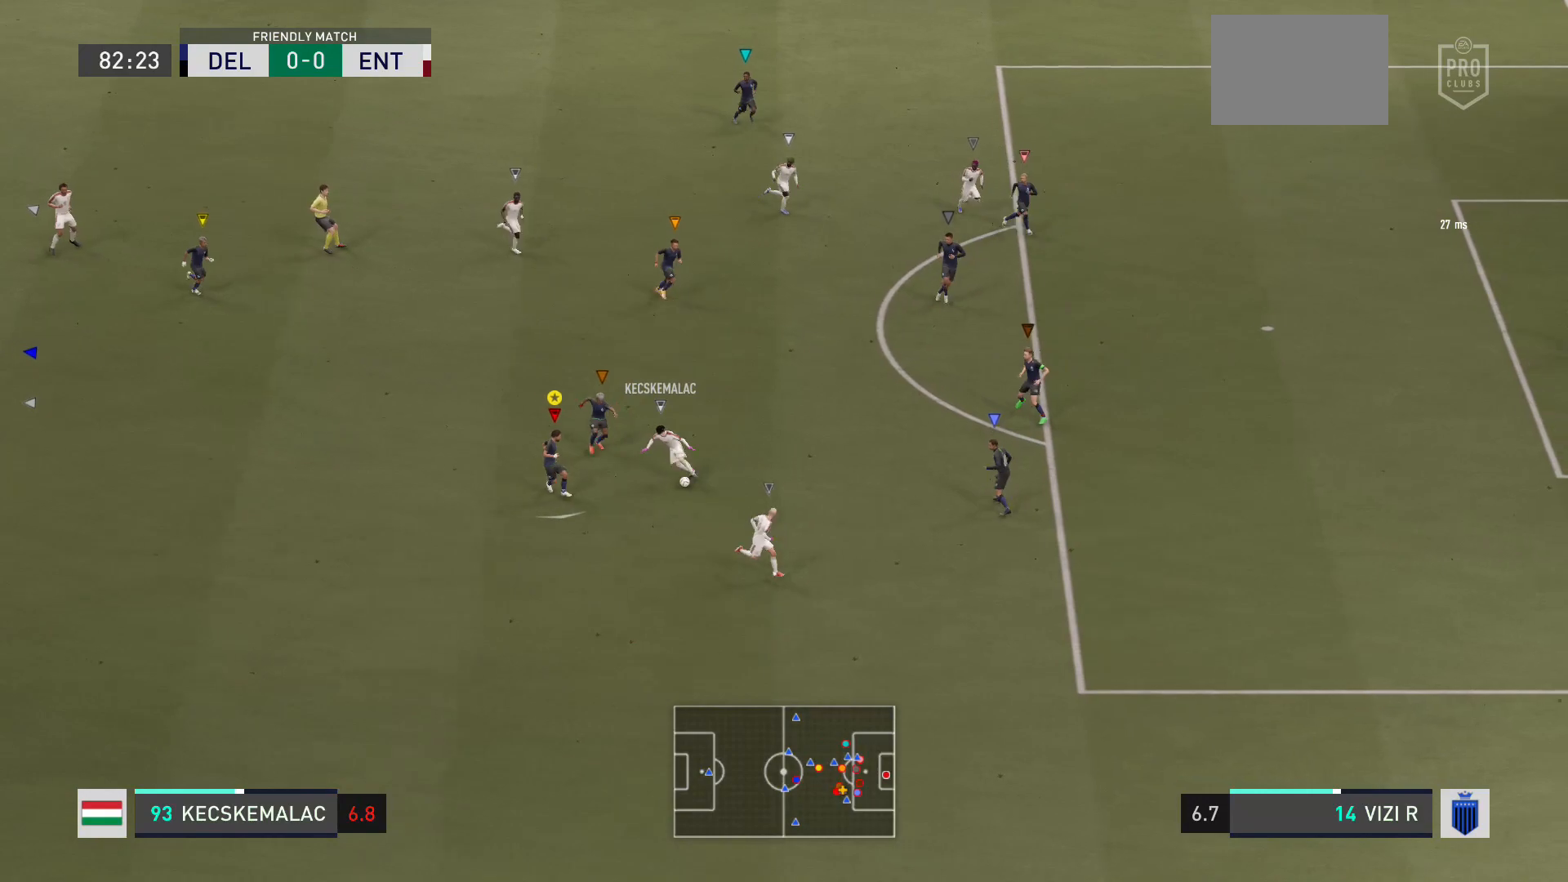
{"buttons": ["R2"], "left_stick": "down-right", "right_stick": "center", "events": [[367, "left_stick", "down-right"], [400, "R2", "down"]]}
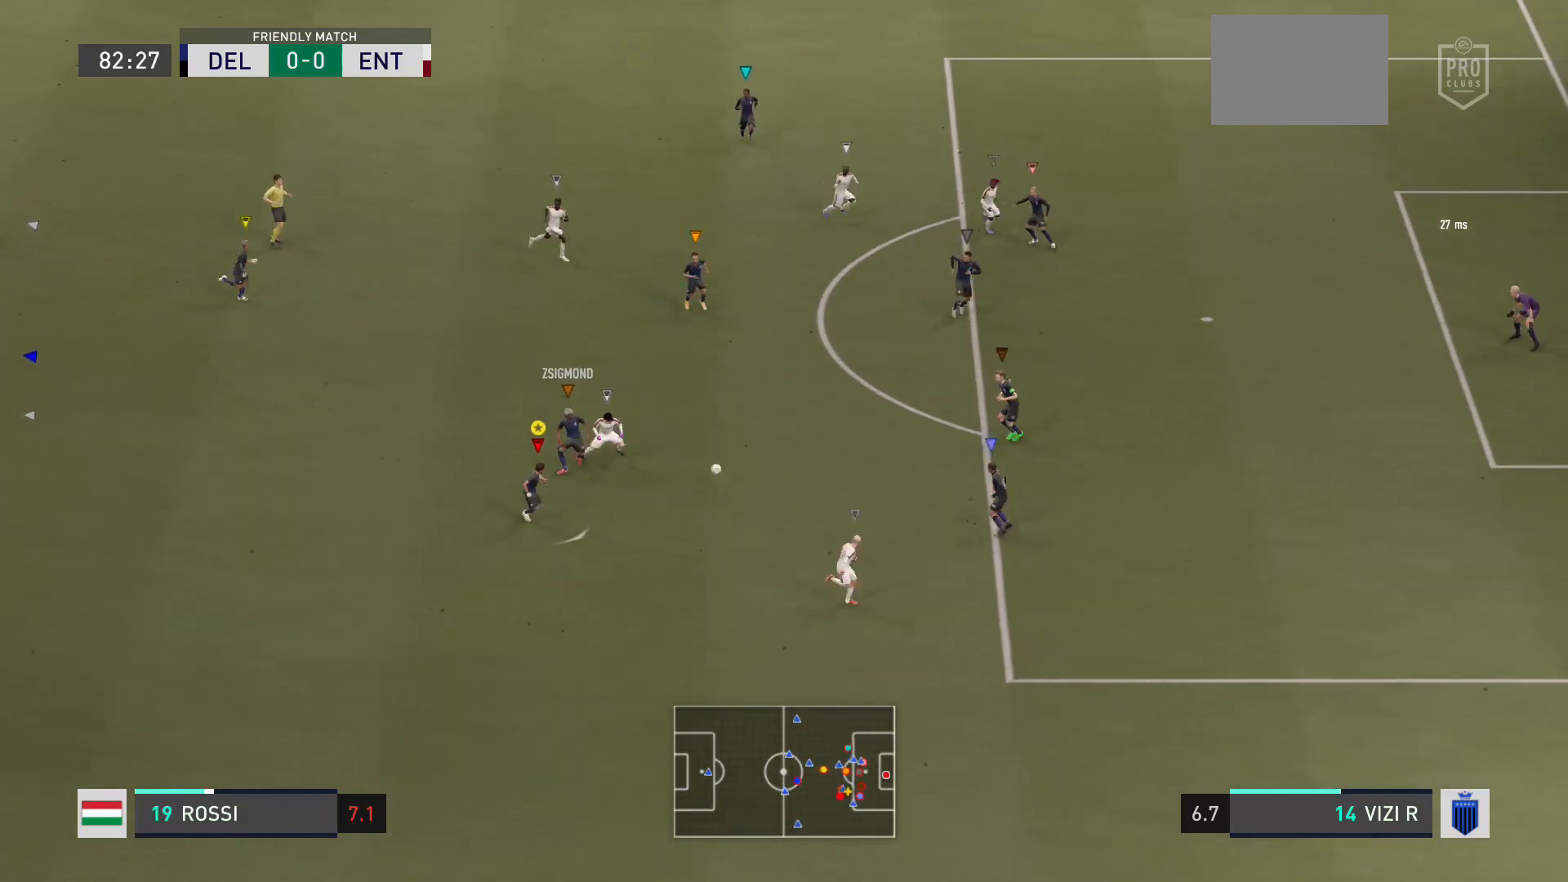
{"buttons": [], "left_stick": "down-left", "right_stick": "center", "events": [[67, "R2", "up"], [67, "left_stick", "center"], [267, "left_stick", "down"], [367, "left_stick", "down-left"]]}
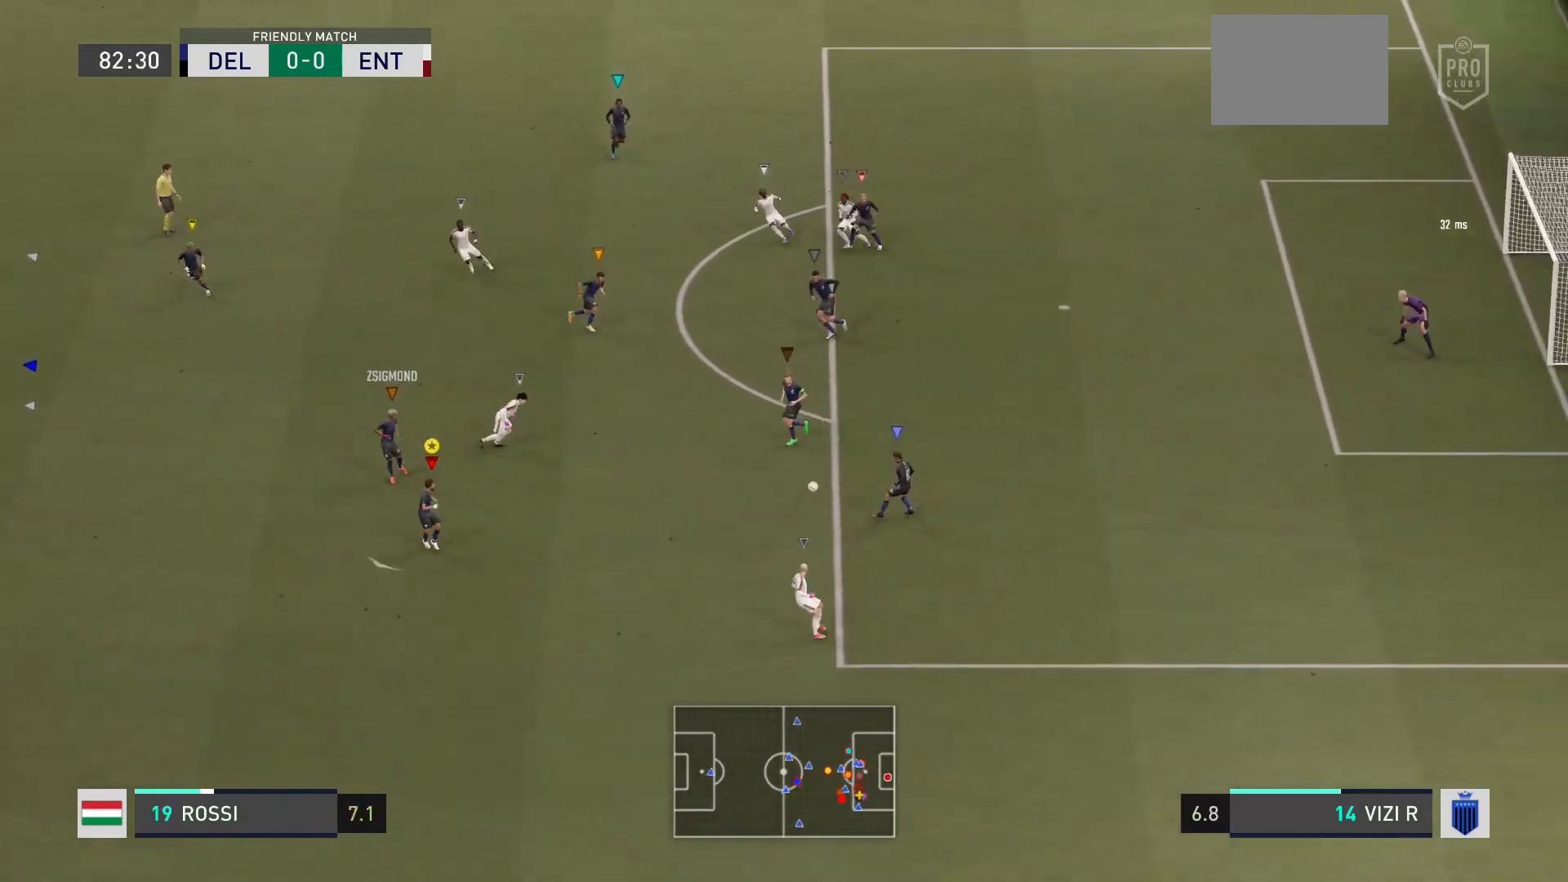
{"buttons": ["R2"], "left_stick": "down-left", "right_stick": "center", "events": [[133, "R2", "down"]]}
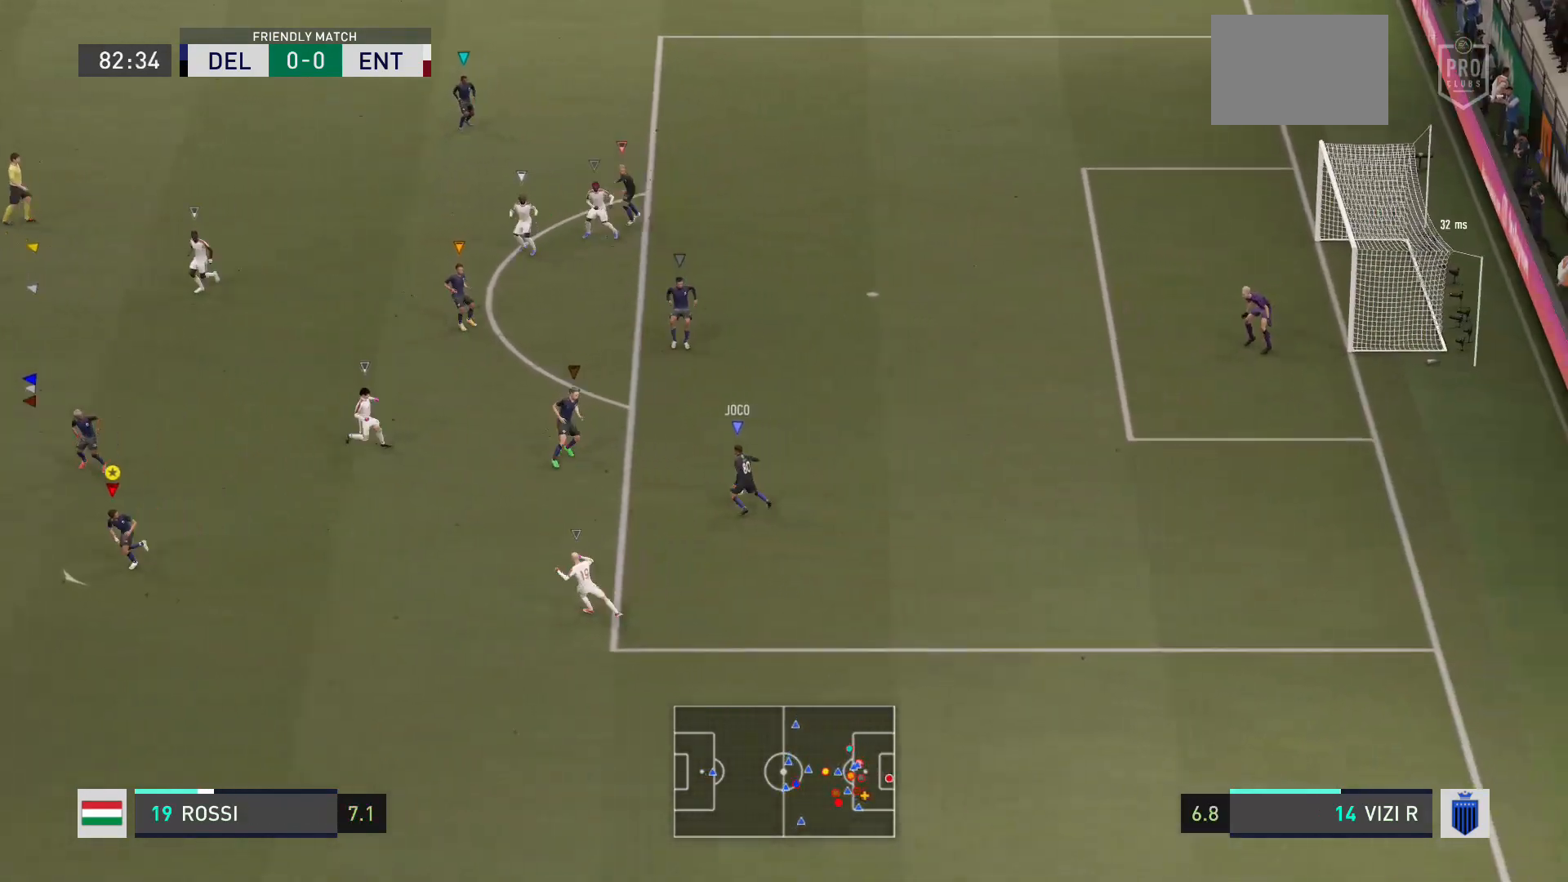
{"buttons": [], "left_stick": "center", "right_stick": "center", "events": [[301, "R2", "up"], [334, "left_stick", "center"]]}
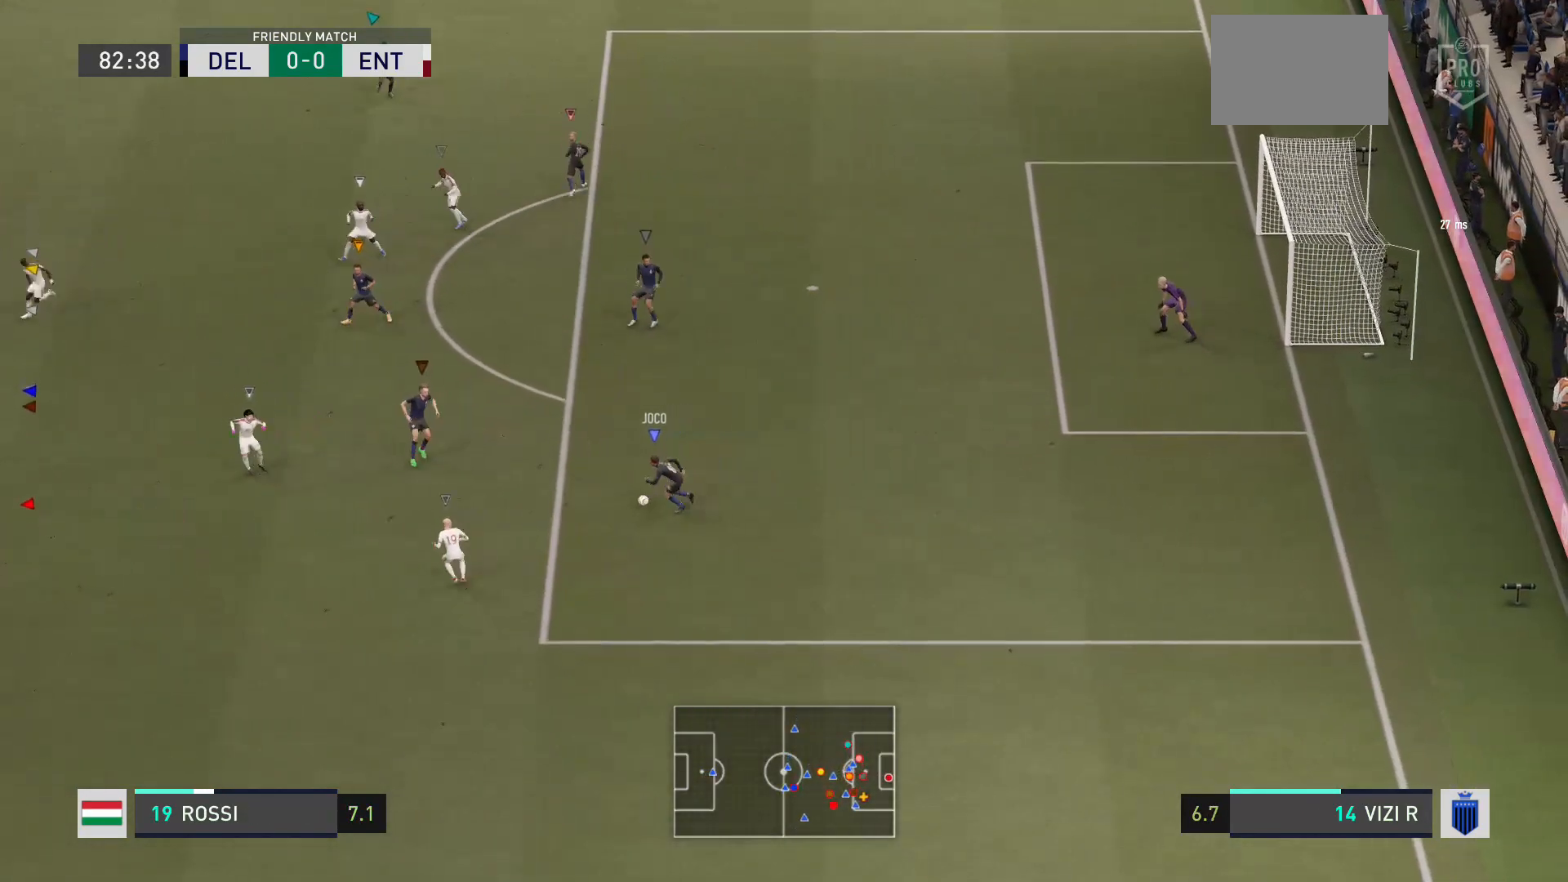
{"buttons": [], "left_stick": "left", "right_stick": "center", "events": [[300, "left_stick", "left"]]}
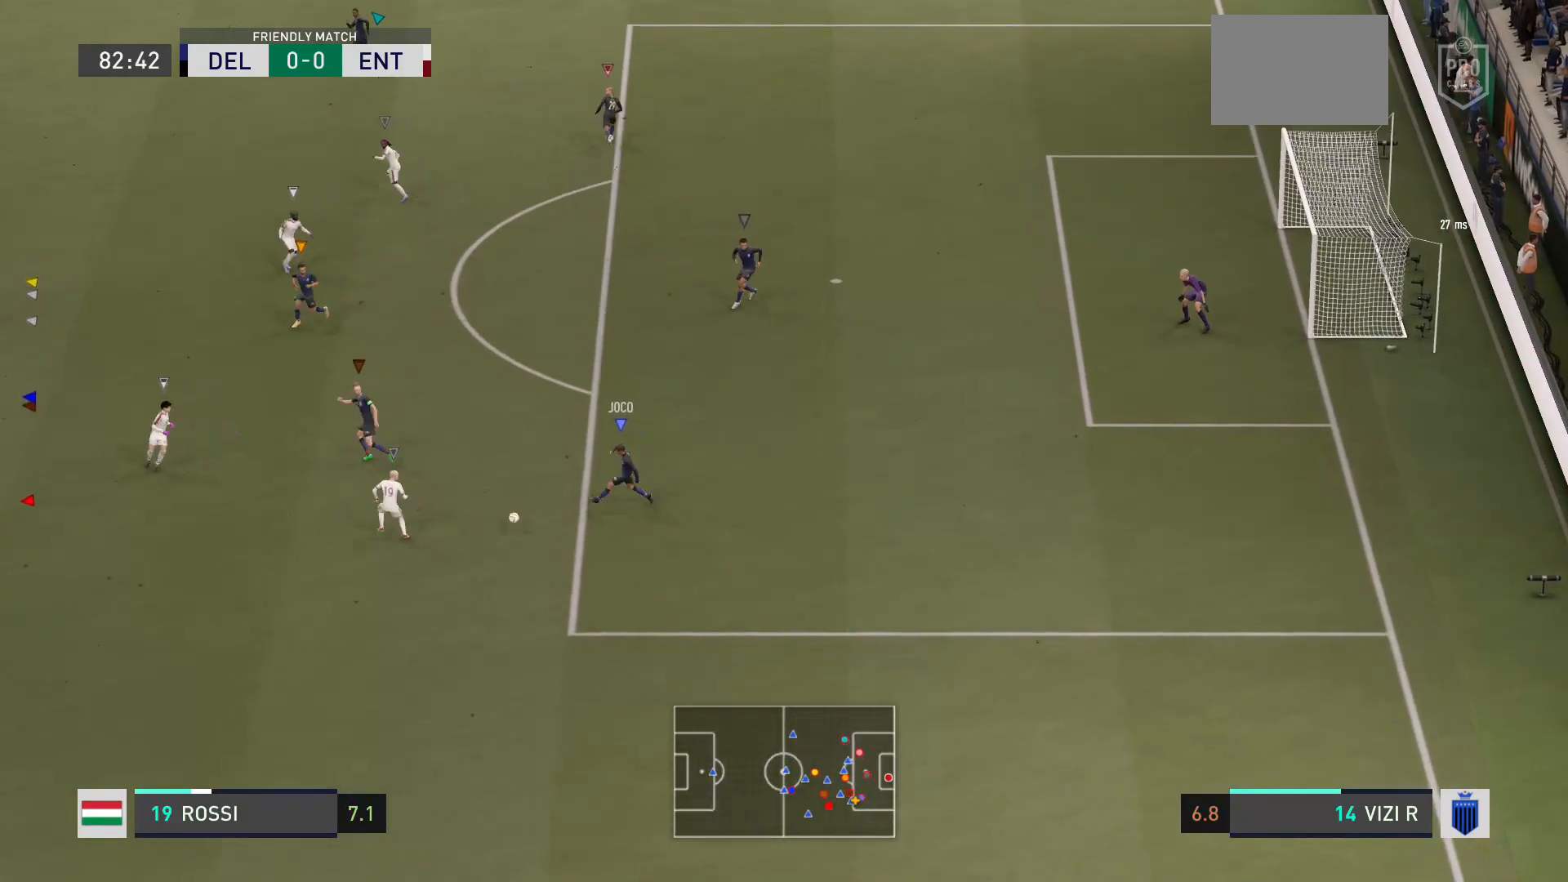
{"buttons": [], "left_stick": "left", "right_stick": "center", "events": []}
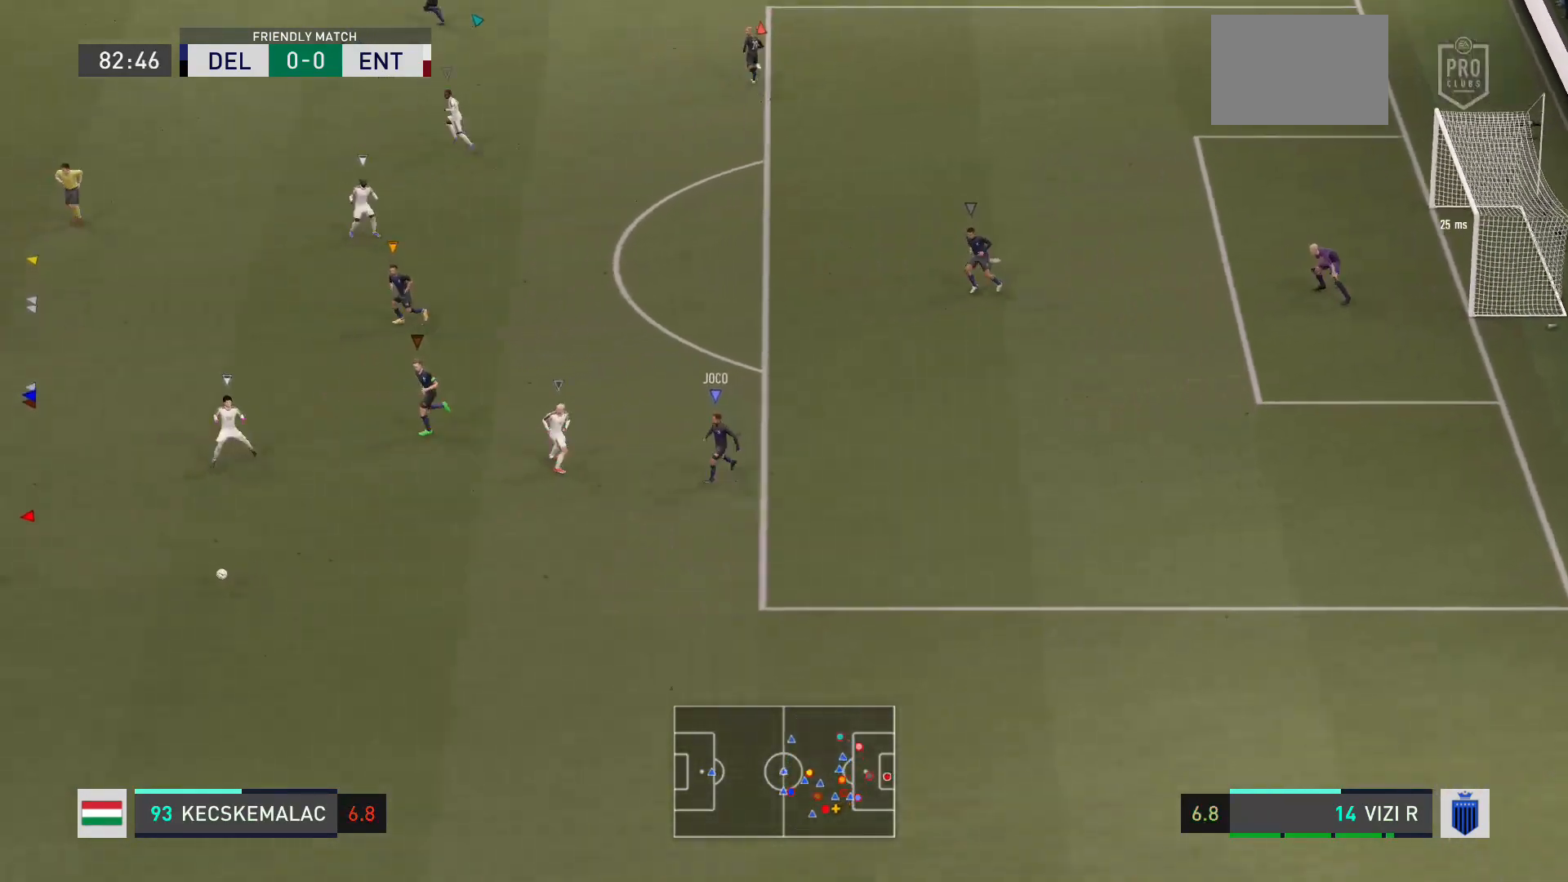
{"buttons": [], "left_stick": "left", "right_stick": "center", "events": []}
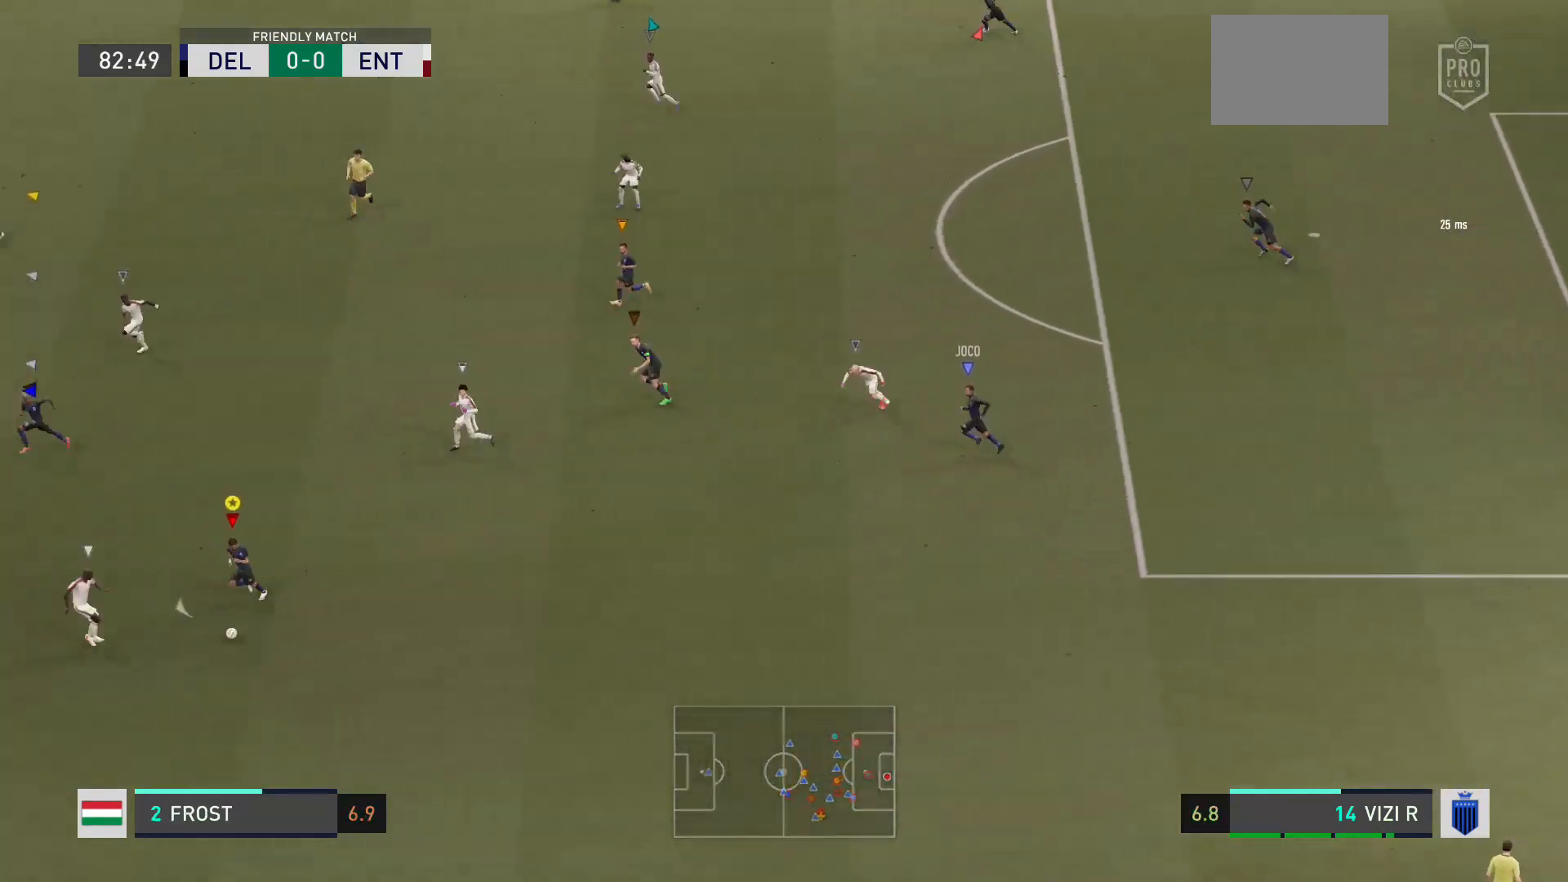
{"buttons": ["R2"], "left_stick": "left", "right_stick": "center", "events": [[167, "R2", "down"]]}
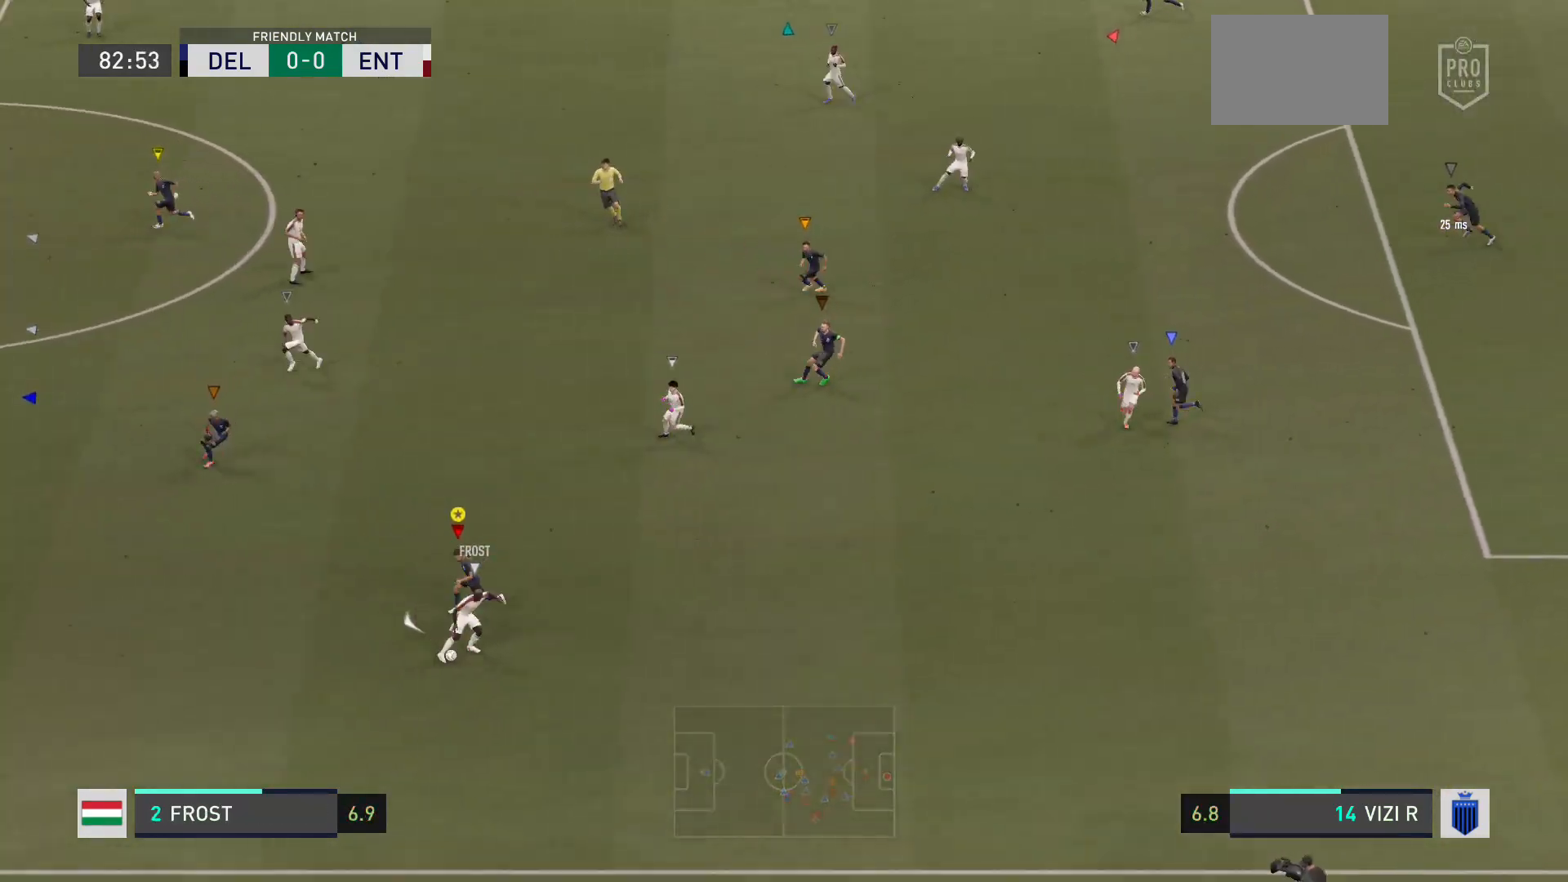
{"buttons": ["L2"], "left_stick": "down-right", "right_stick": "center", "events": [[167, "left_stick", "down"], [200, "R2", "up"], [300, "R2", "down"], [333, "L2", "down"], [367, "left_stick", "down-right"], [500, "R2", "up"]]}
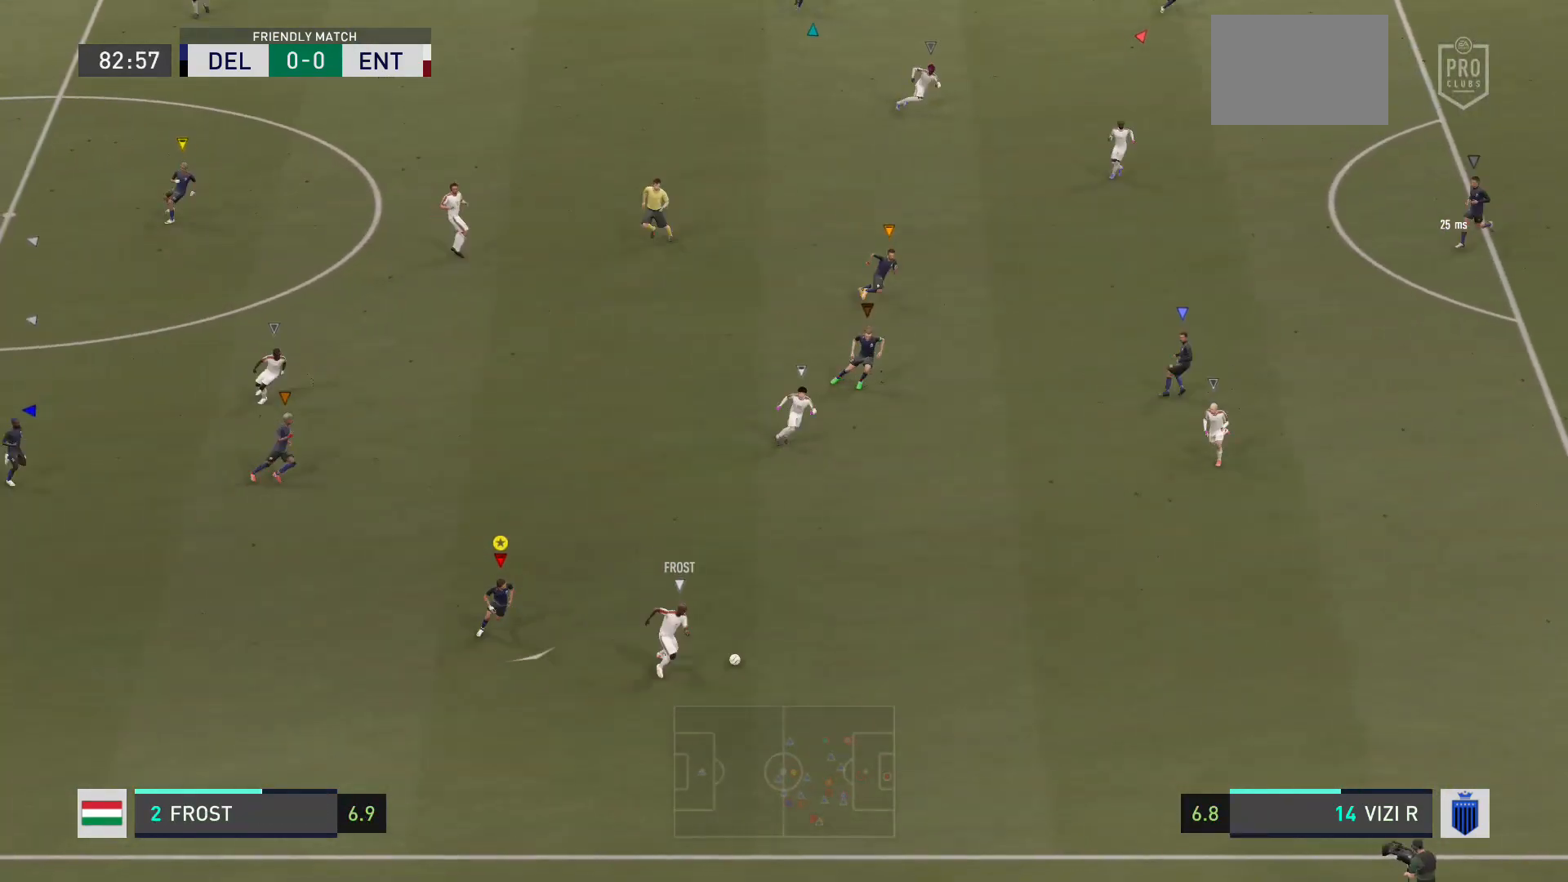
{"buttons": [], "left_stick": "center", "right_stick": "center", "events": [[100, "L2", "up"], [100, "left_stick", "center"]]}
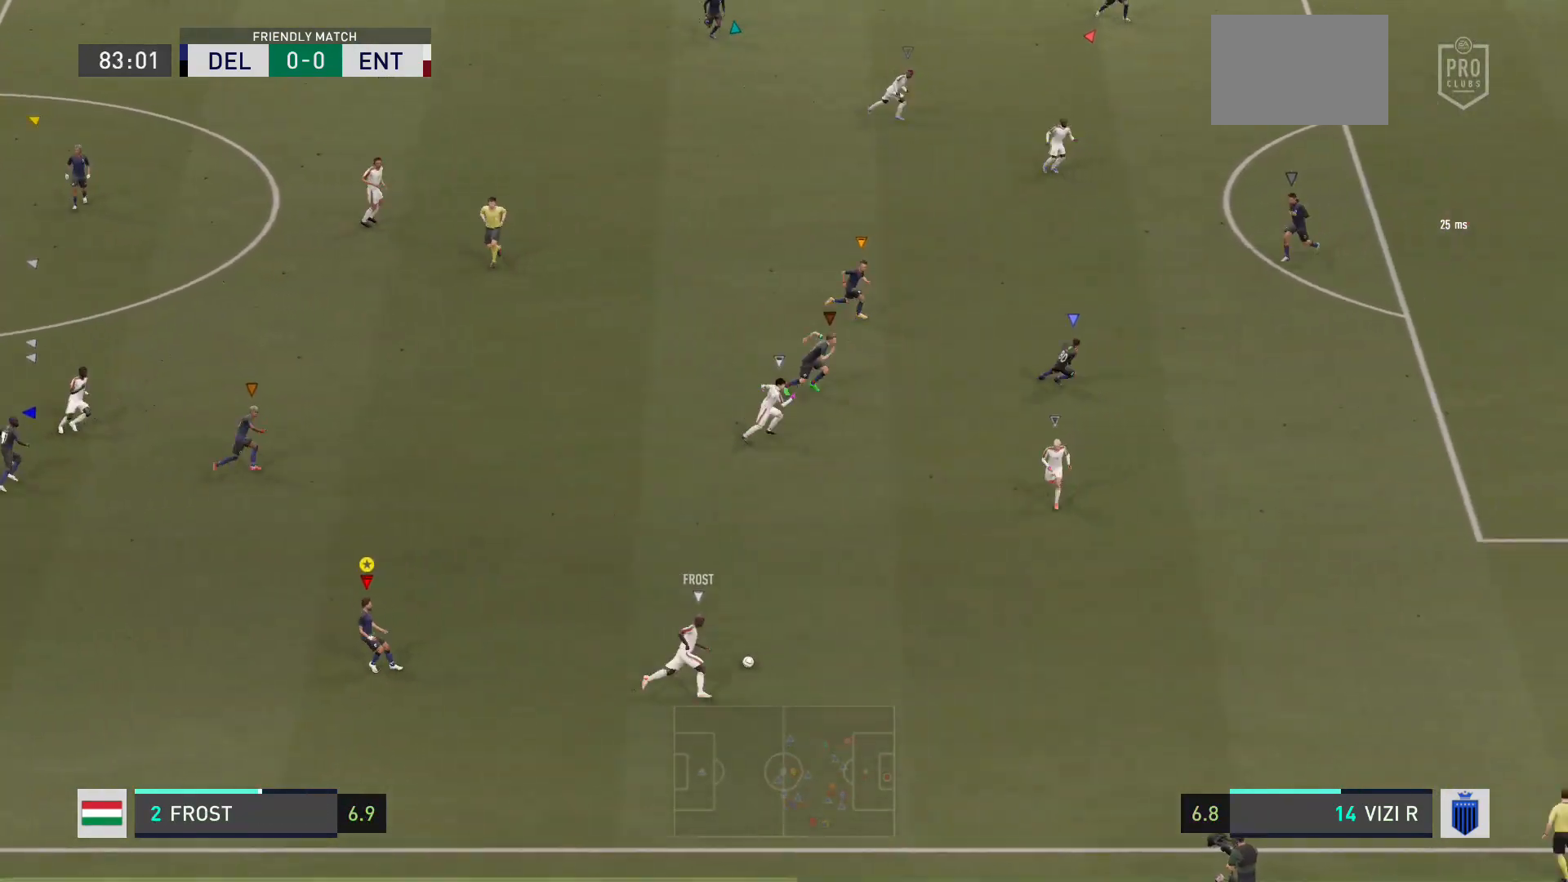
{"buttons": [], "left_stick": "center", "right_stick": "center", "events": []}
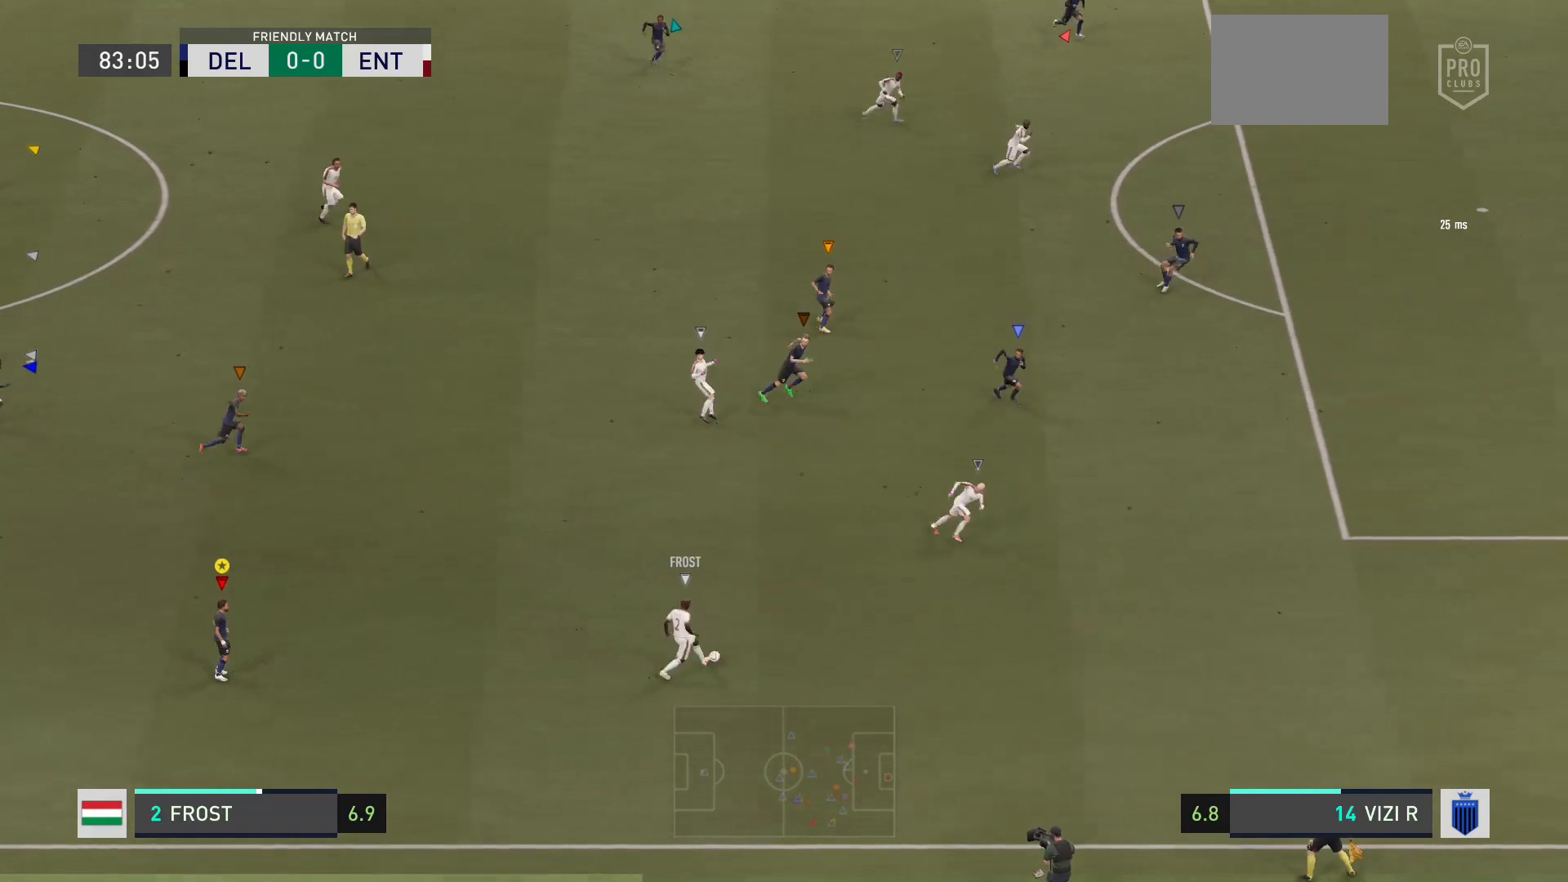
{"buttons": [], "left_stick": "center", "right_stick": "center", "events": []}
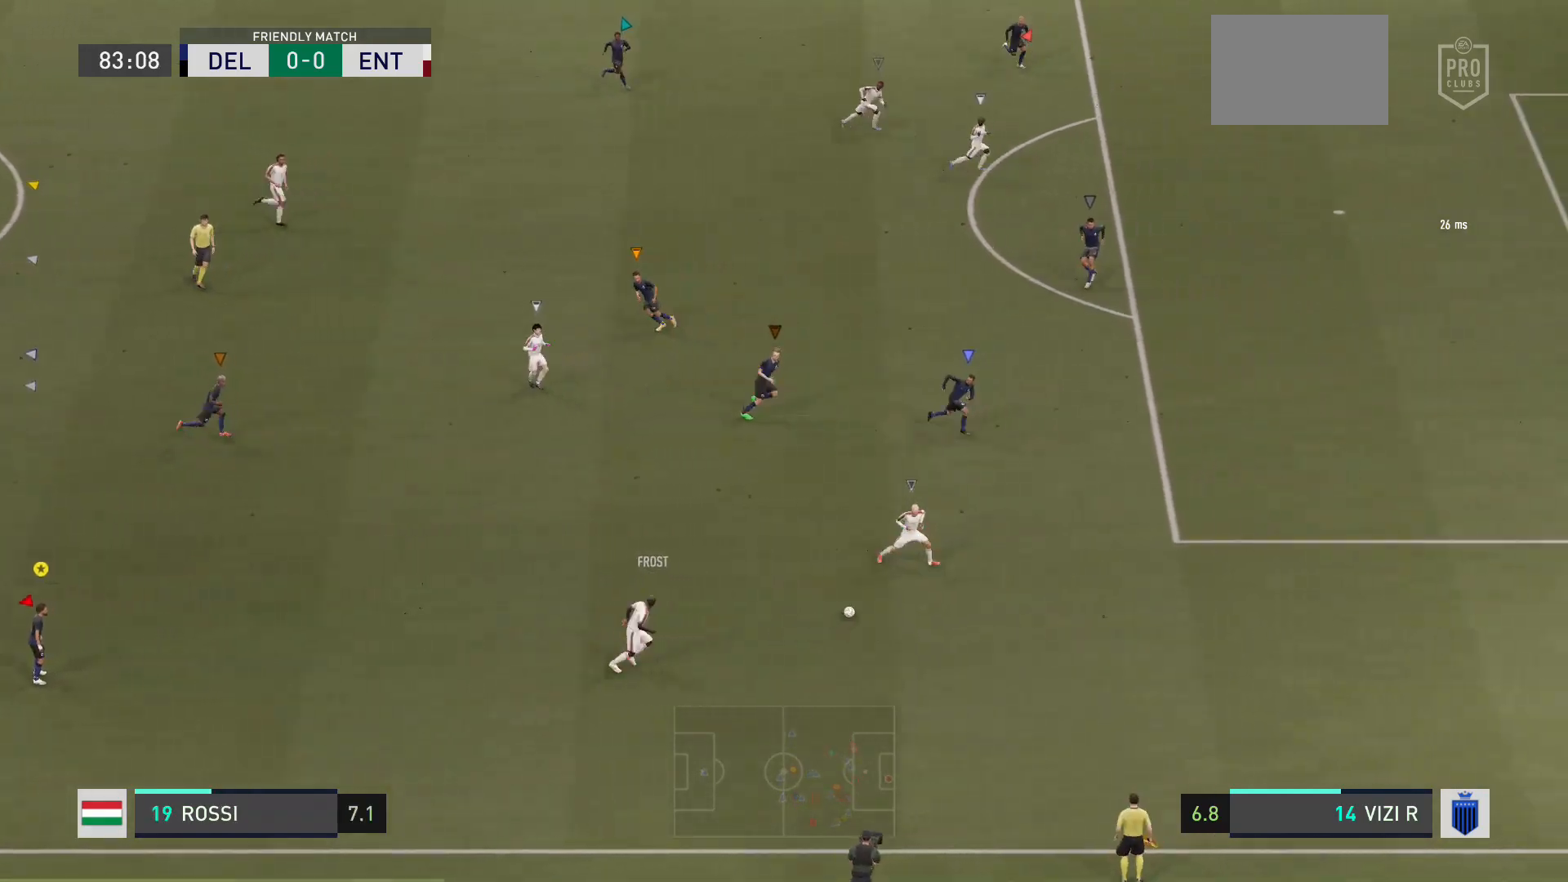
{"buttons": [], "left_stick": "right", "right_stick": "center", "events": [[433, "left_stick", "right"]]}
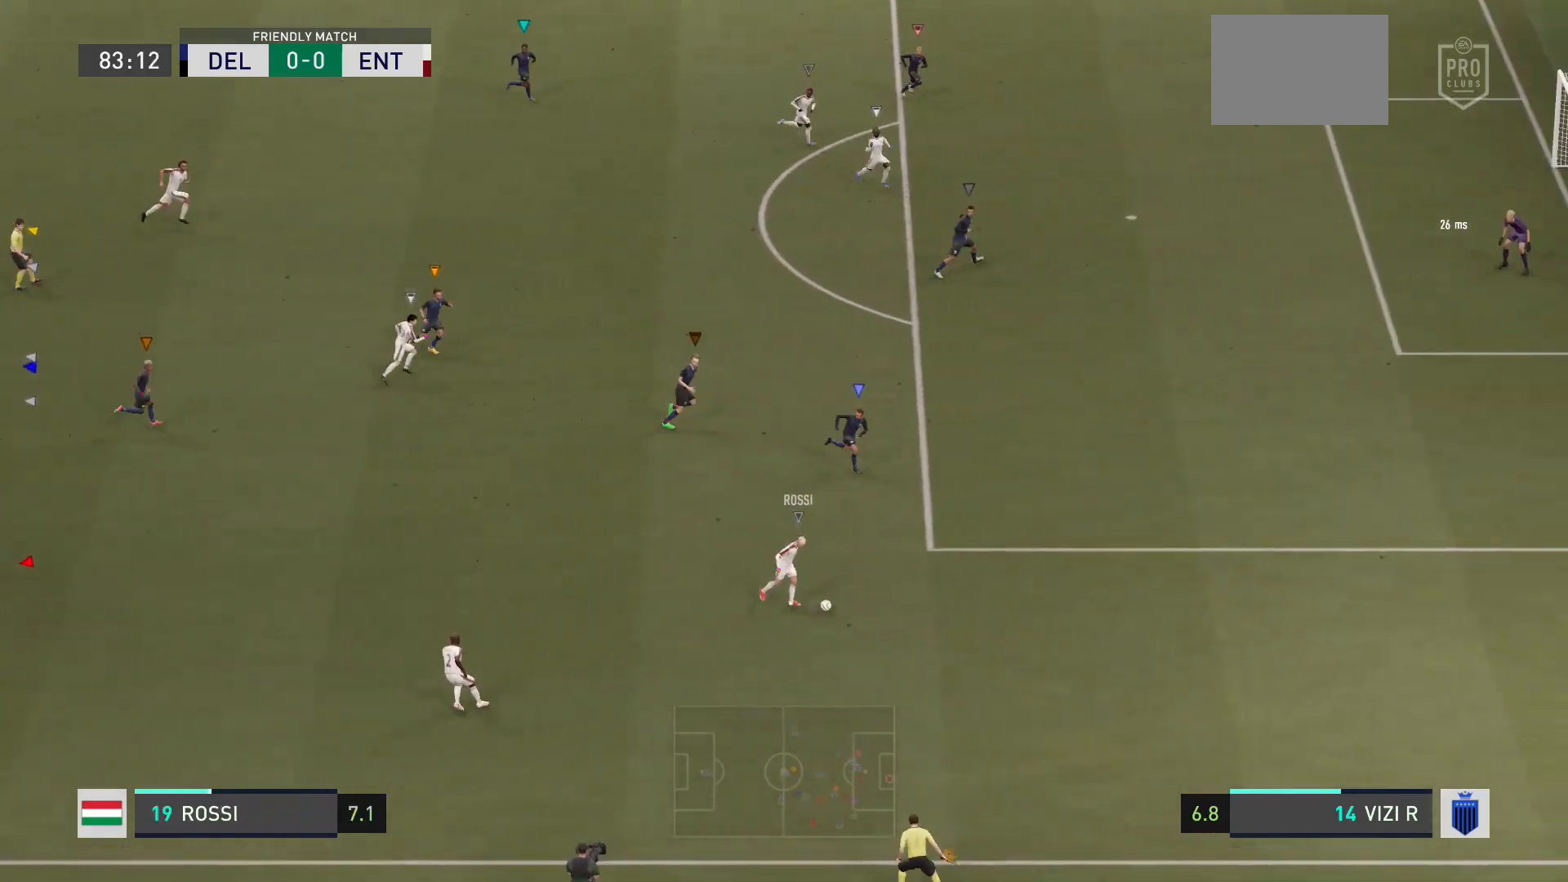
{"buttons": [], "left_stick": "right", "right_stick": "center", "events": []}
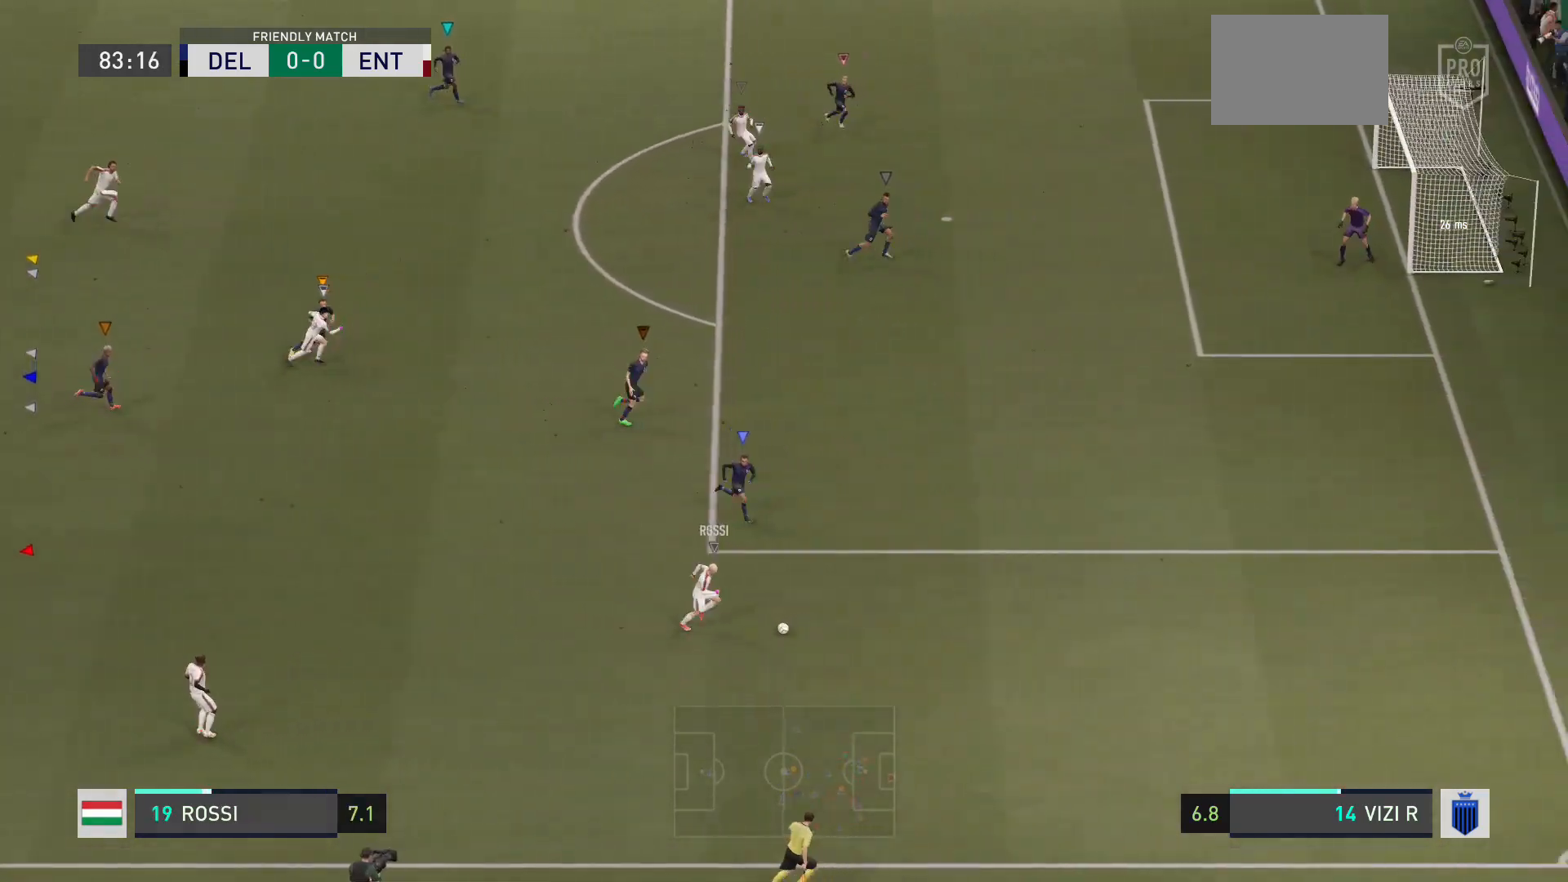
{"buttons": [], "left_stick": "right", "right_stick": "center", "events": []}
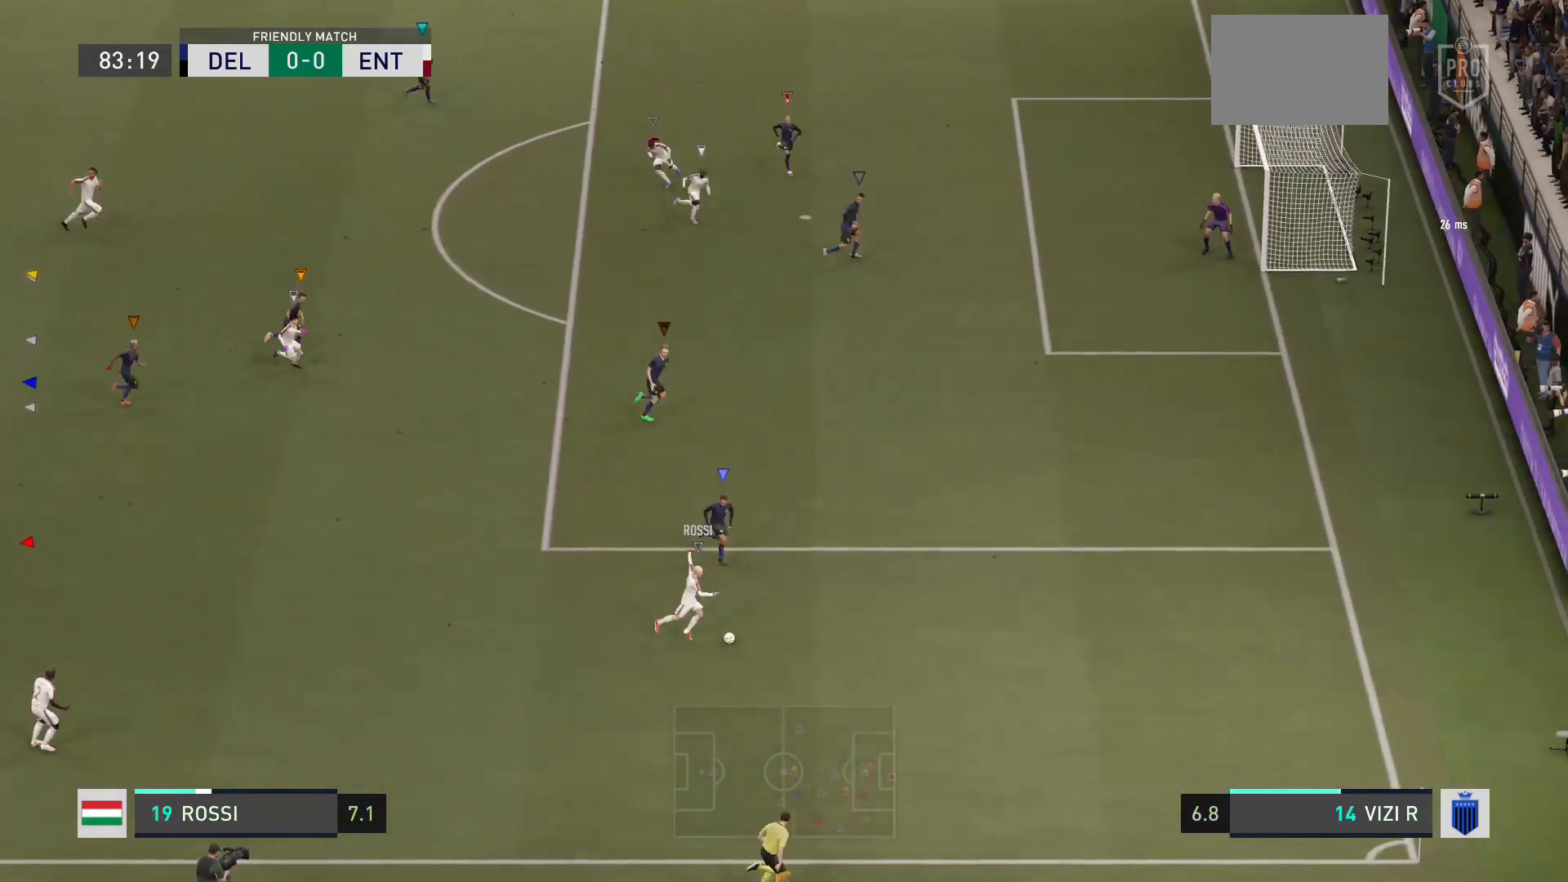
{"buttons": [], "left_stick": "right", "right_stick": "center", "events": []}
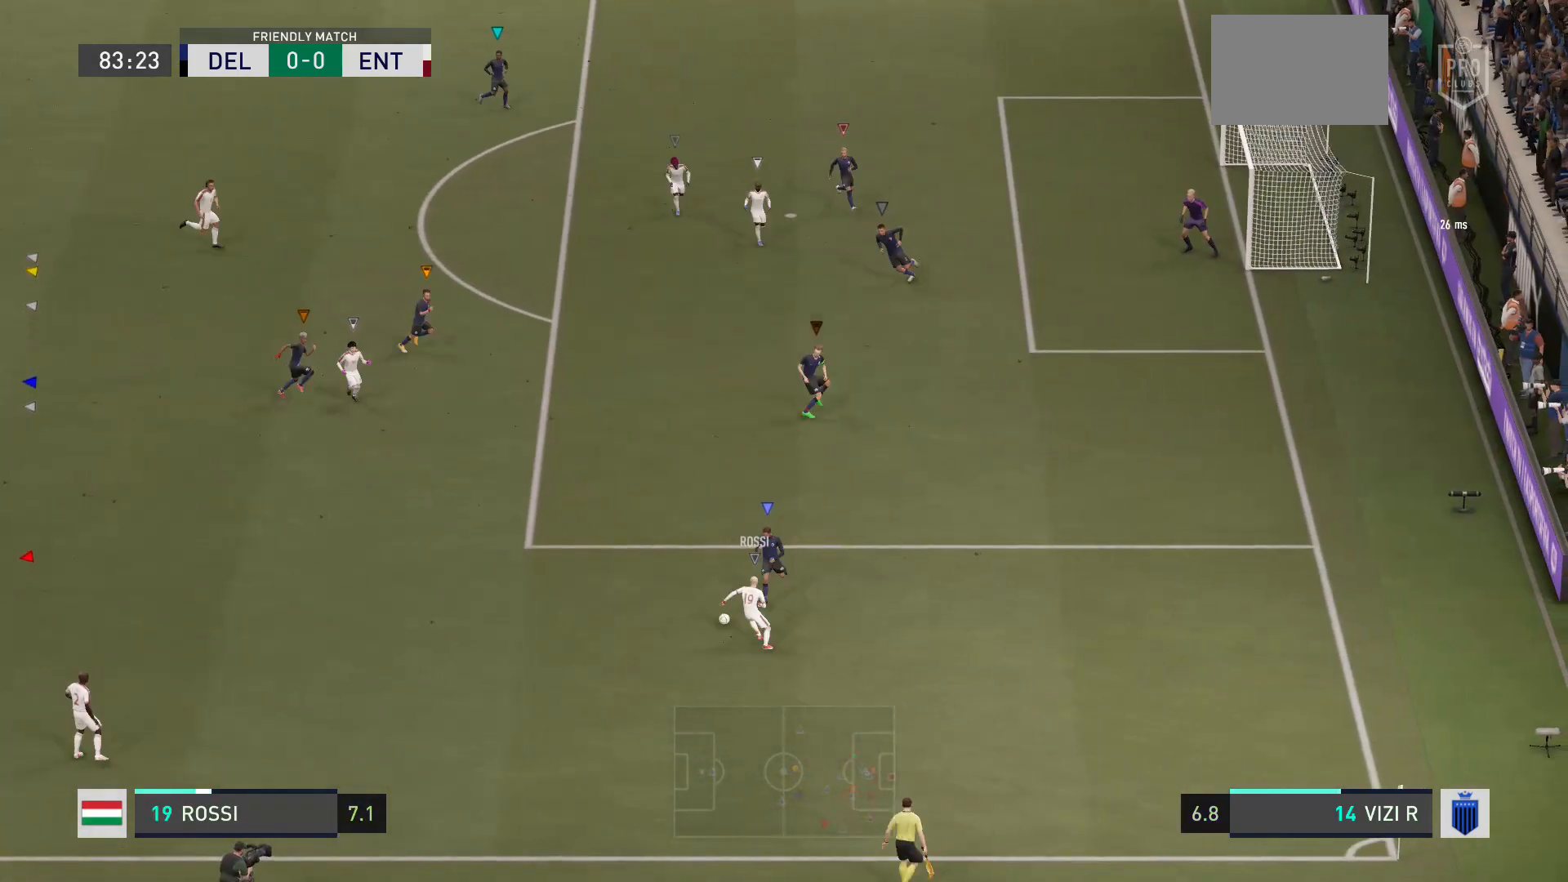
{"buttons": [], "left_stick": "center", "right_stick": "center", "events": [[467, "left_stick", "center"]]}
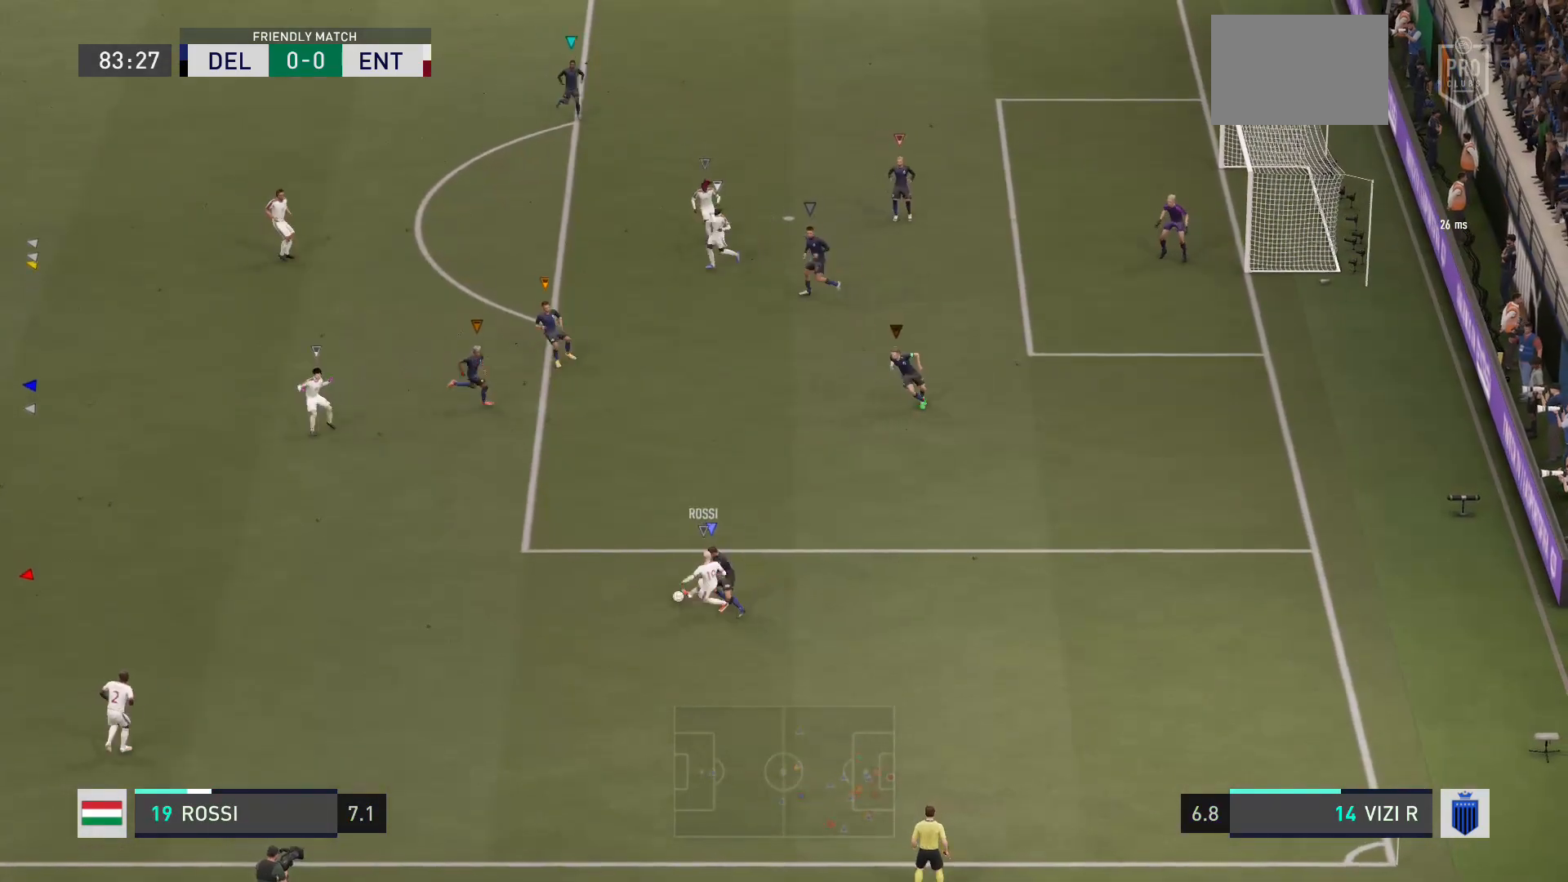
{"buttons": ["L2"], "left_stick": "up-left", "right_stick": "center", "events": [[200, "left_stick", "up"], [267, "L2", "down"], [300, "left_stick", "up-left"]]}
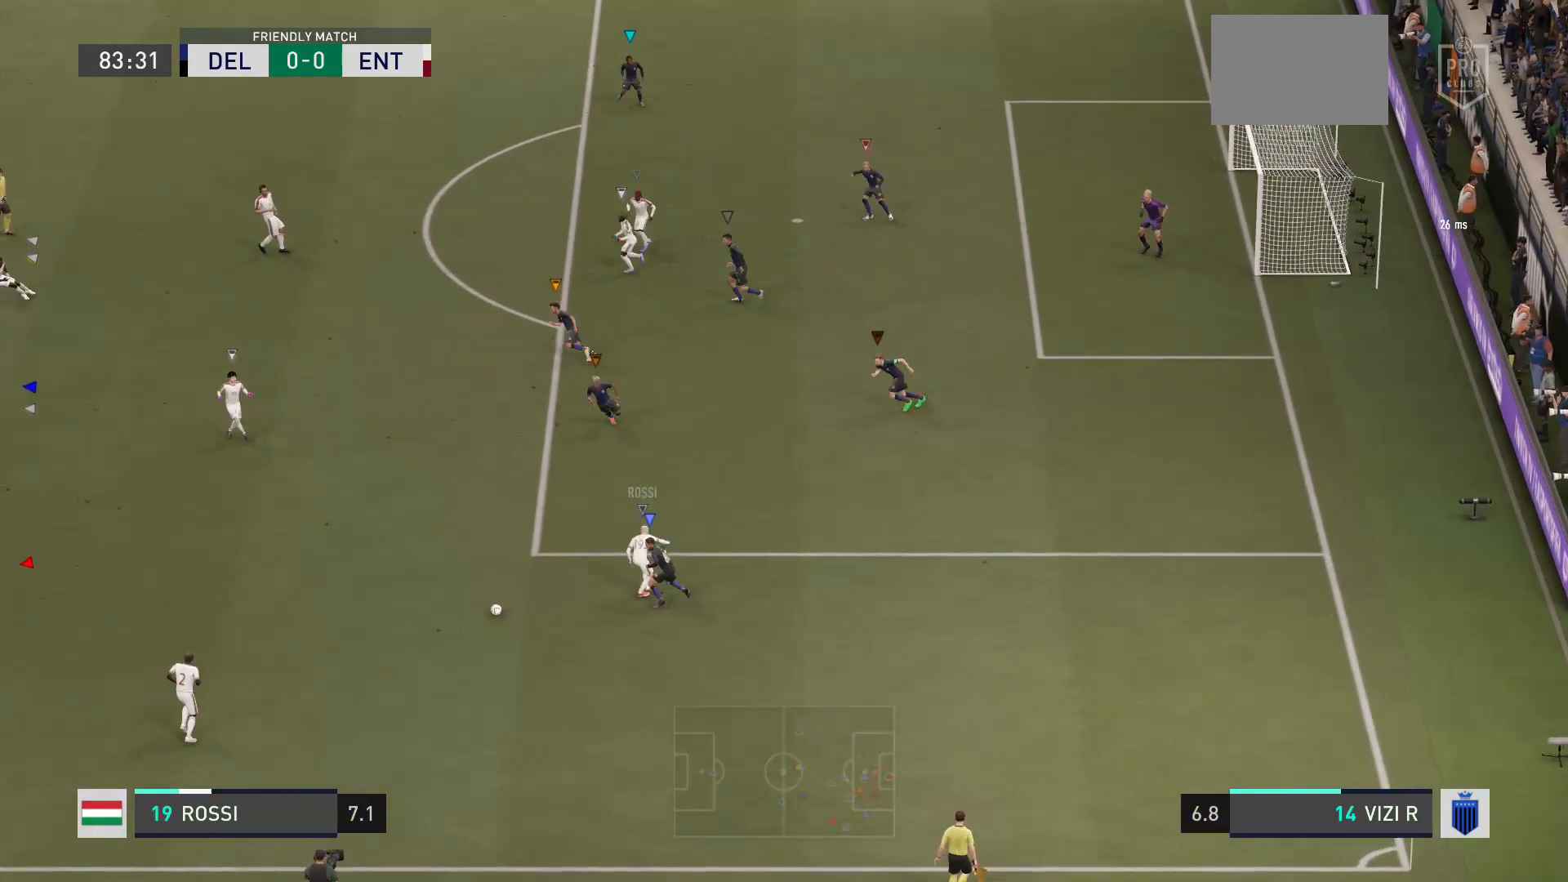
{"buttons": [], "left_stick": "up-left", "right_stick": "center", "events": [[67, "L2", "up"], [67, "left_stick", "center"], [334, "left_stick", "up-left"]]}
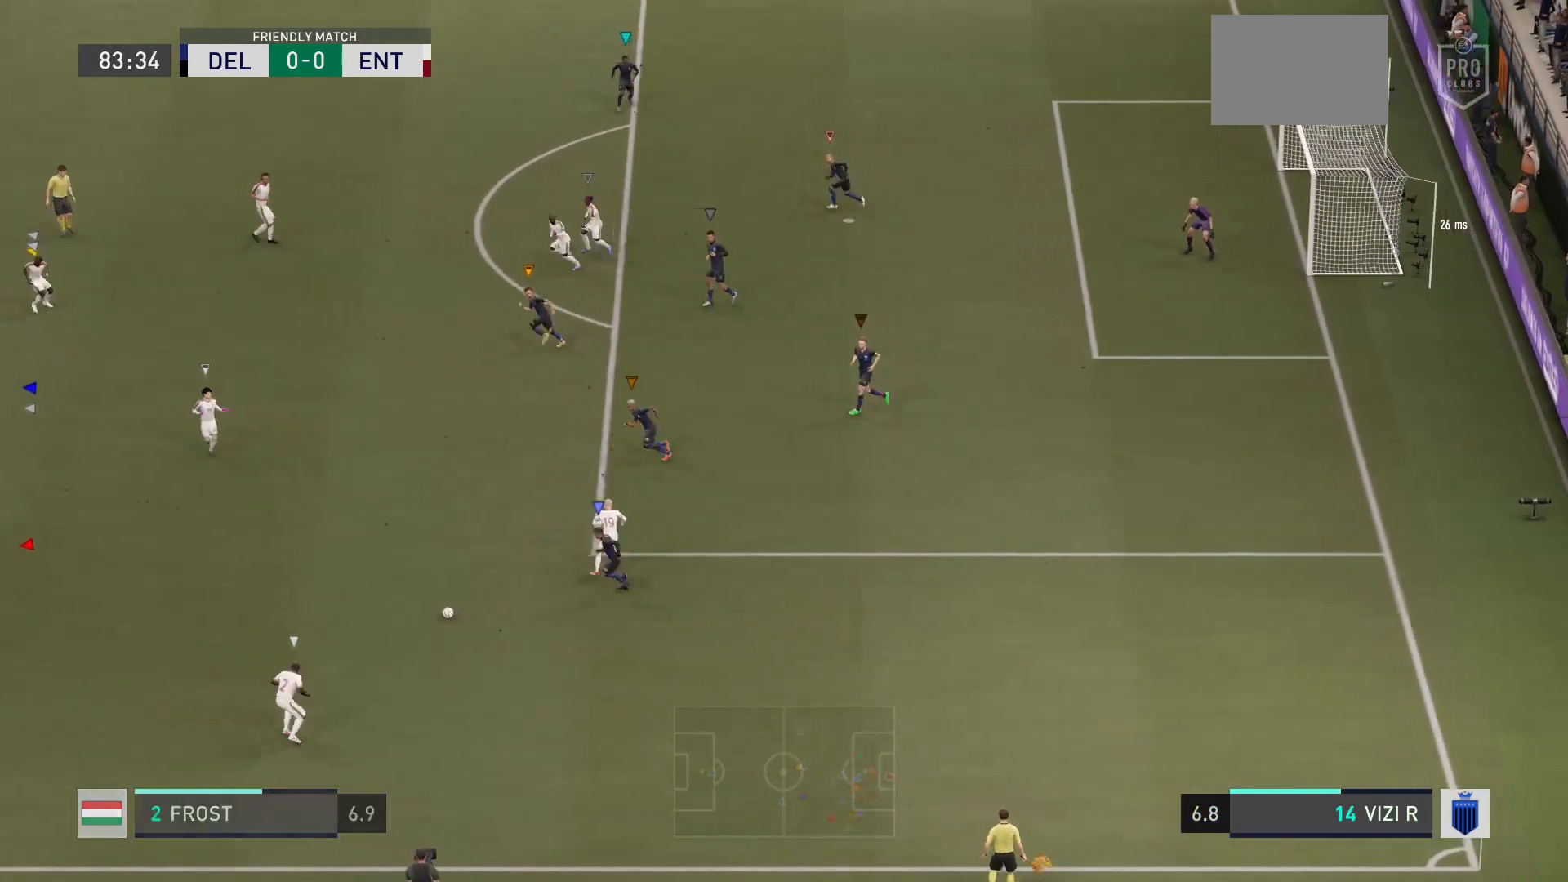
{"buttons": ["L2"], "left_stick": "up-left", "right_stick": "center", "events": [[67, "left_stick", "up"], [167, "L2", "down"], [333, "left_stick", "up-left"]]}
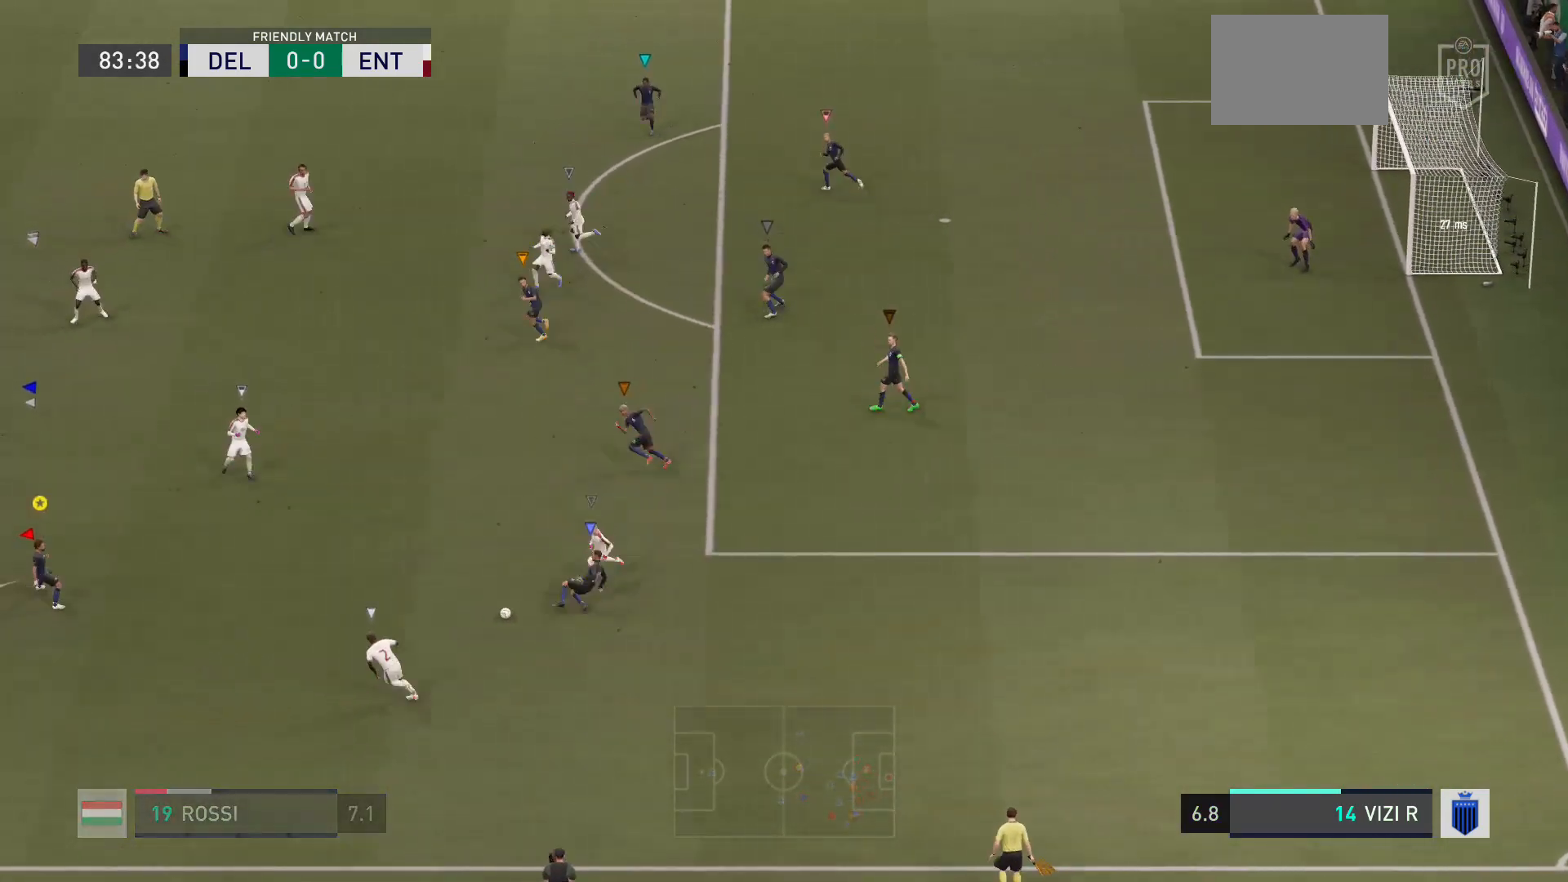
{"buttons": ["R2"], "left_stick": "left", "right_stick": "center", "events": [[34, "R2", "down"], [100, "L2", "up"], [234, "left_stick", "left"]]}
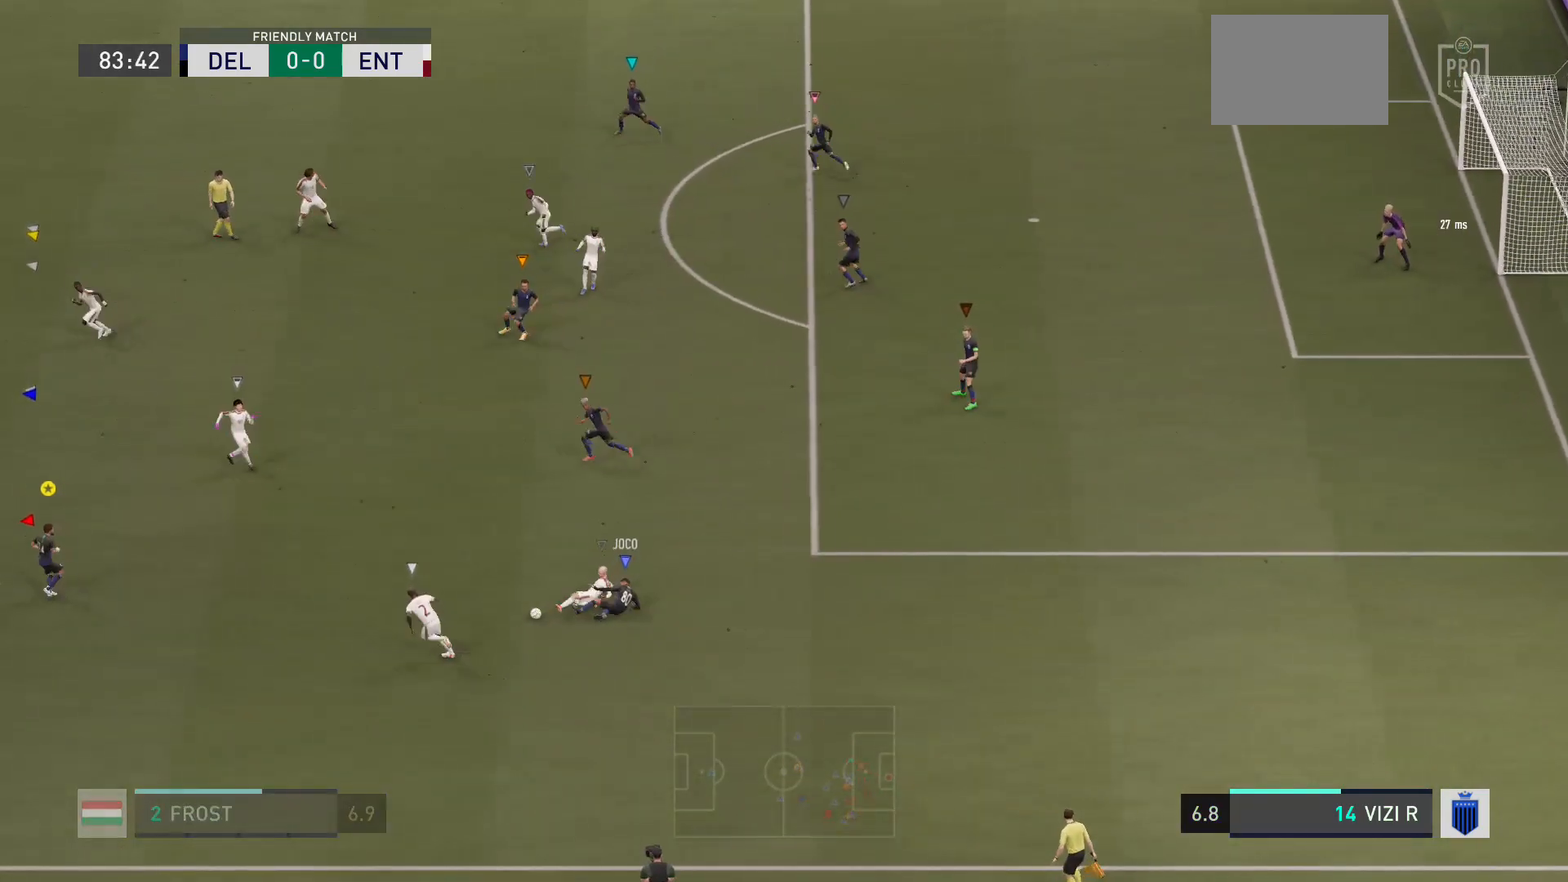
{"buttons": [], "left_stick": "center", "right_stick": "center", "events": [[200, "left_stick", "center"], [233, "R2", "up"]]}
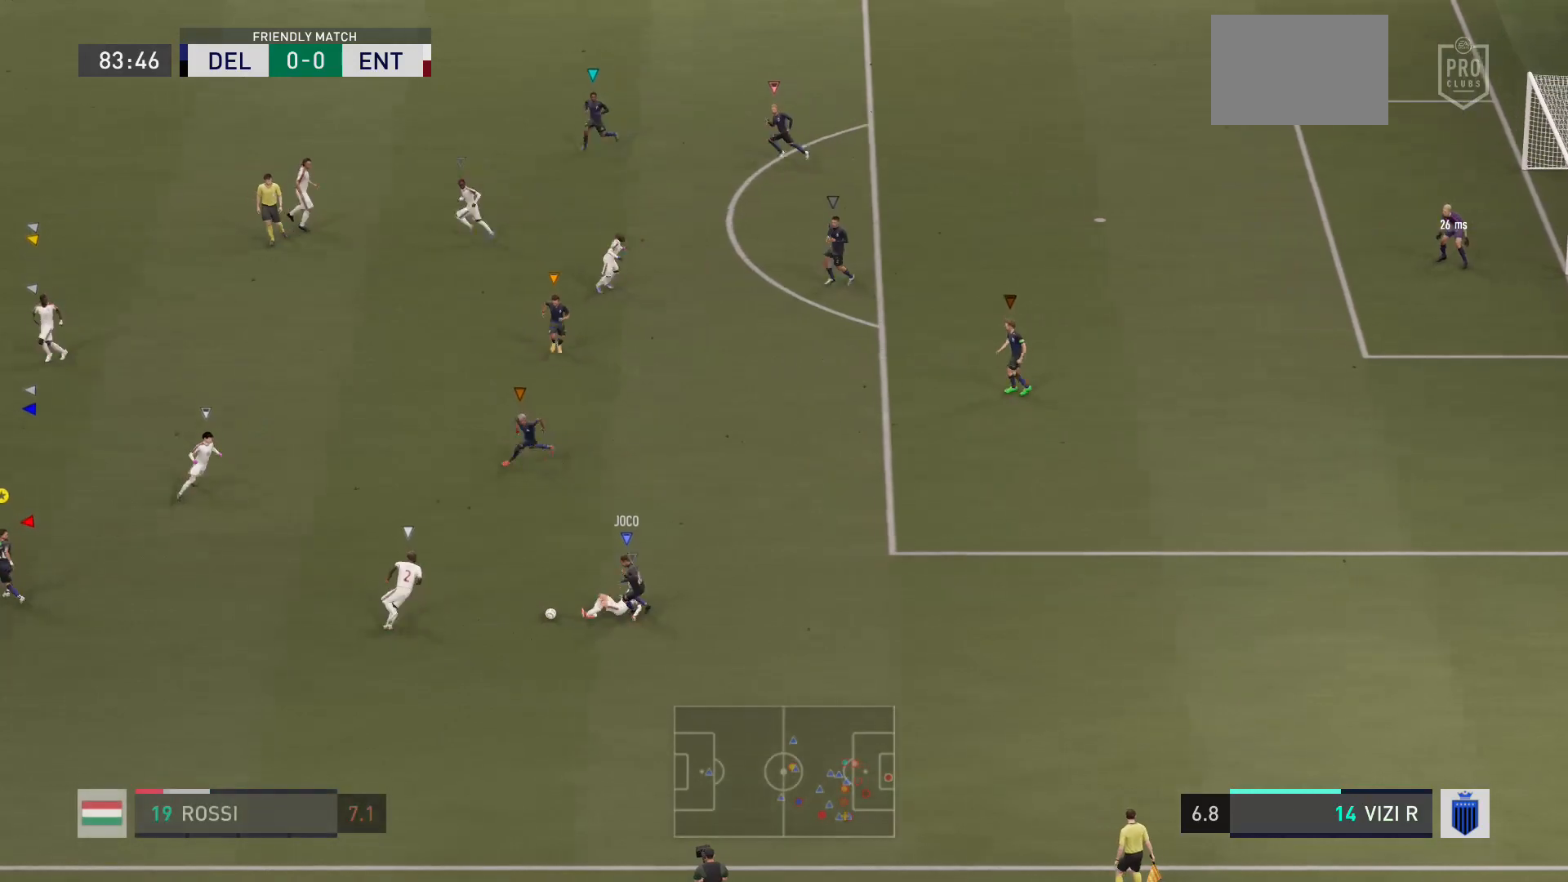
{"buttons": [], "left_stick": "down-left", "right_stick": "center", "events": [[301, "left_stick", "down-left"]]}
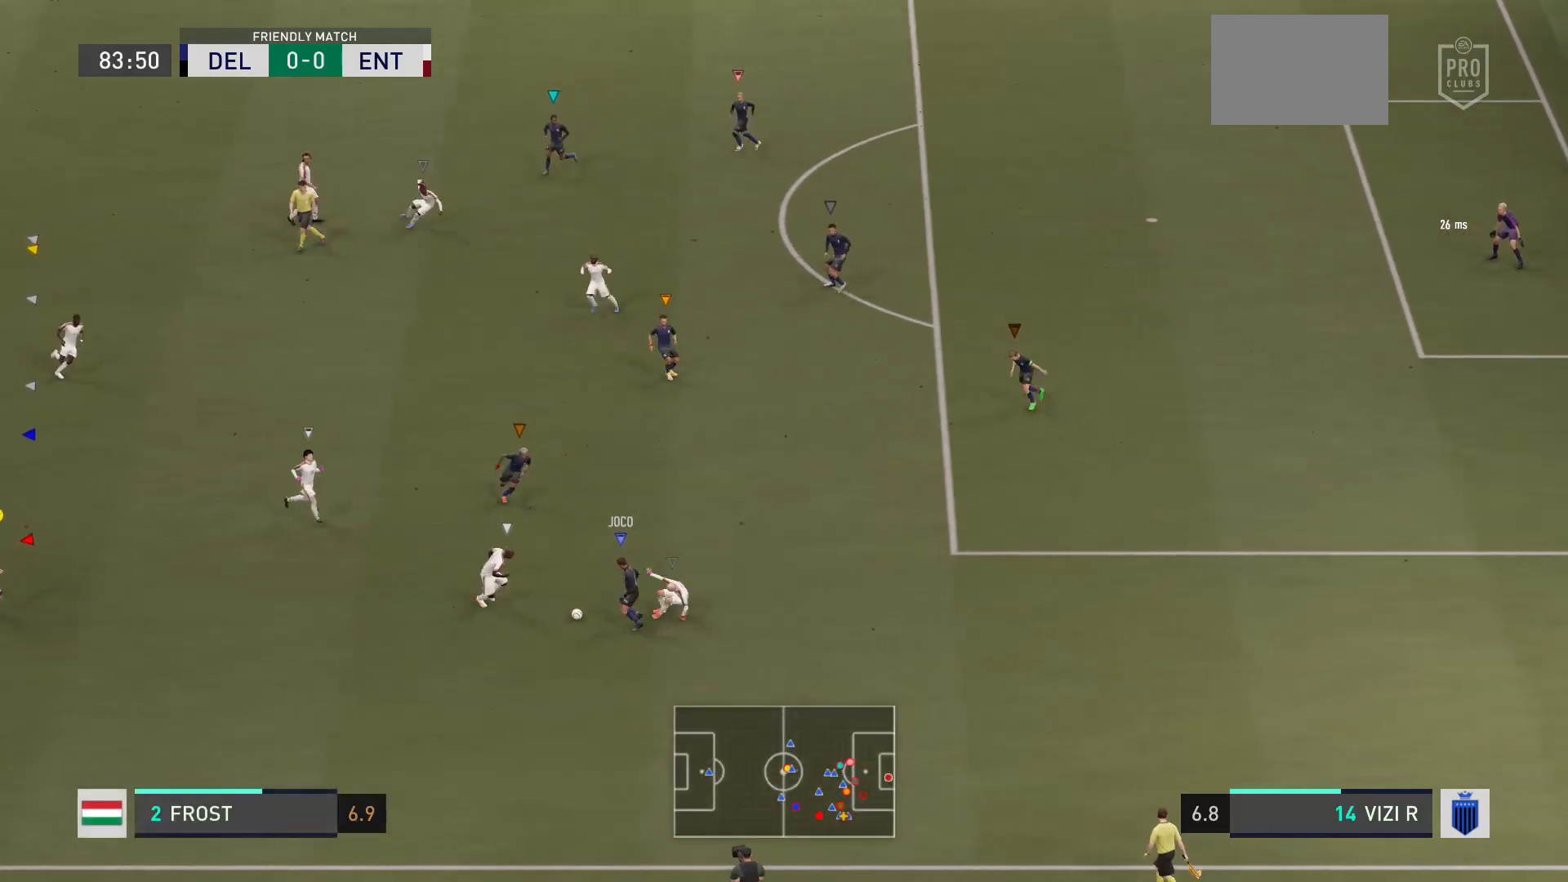
{"buttons": [], "left_stick": "center", "right_stick": "center", "events": [[367, "left_stick", "center"]]}
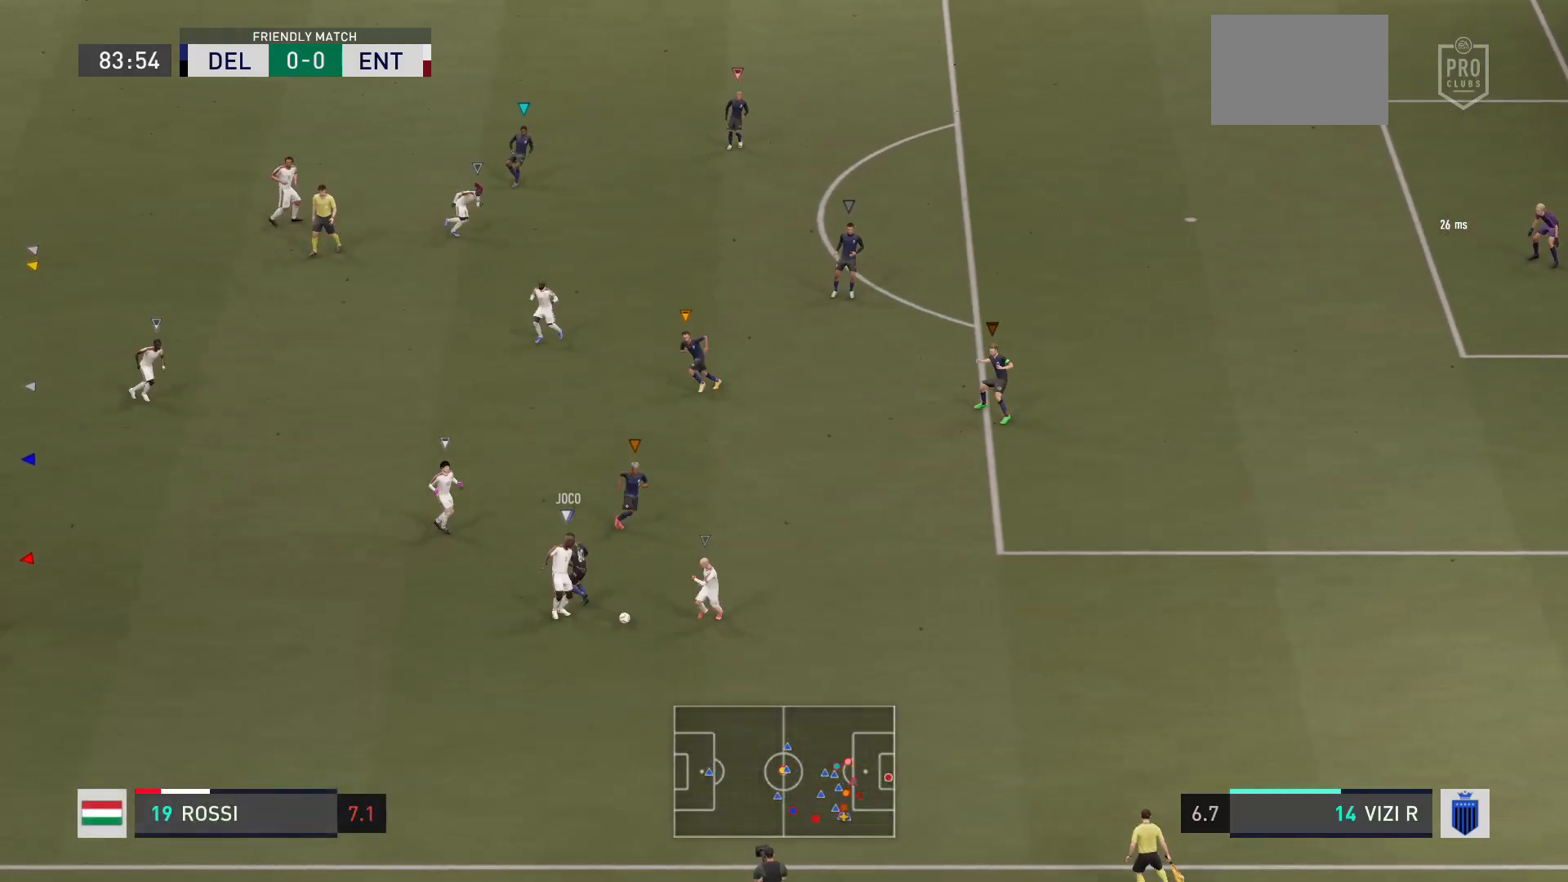
{"buttons": [], "left_stick": "down-right", "right_stick": "center", "events": [[67, "left_stick", "down-left"], [267, "R2", "down"], [301, "left_stick", "down"], [434, "R2", "up"], [434, "left_stick", "down-right"]]}